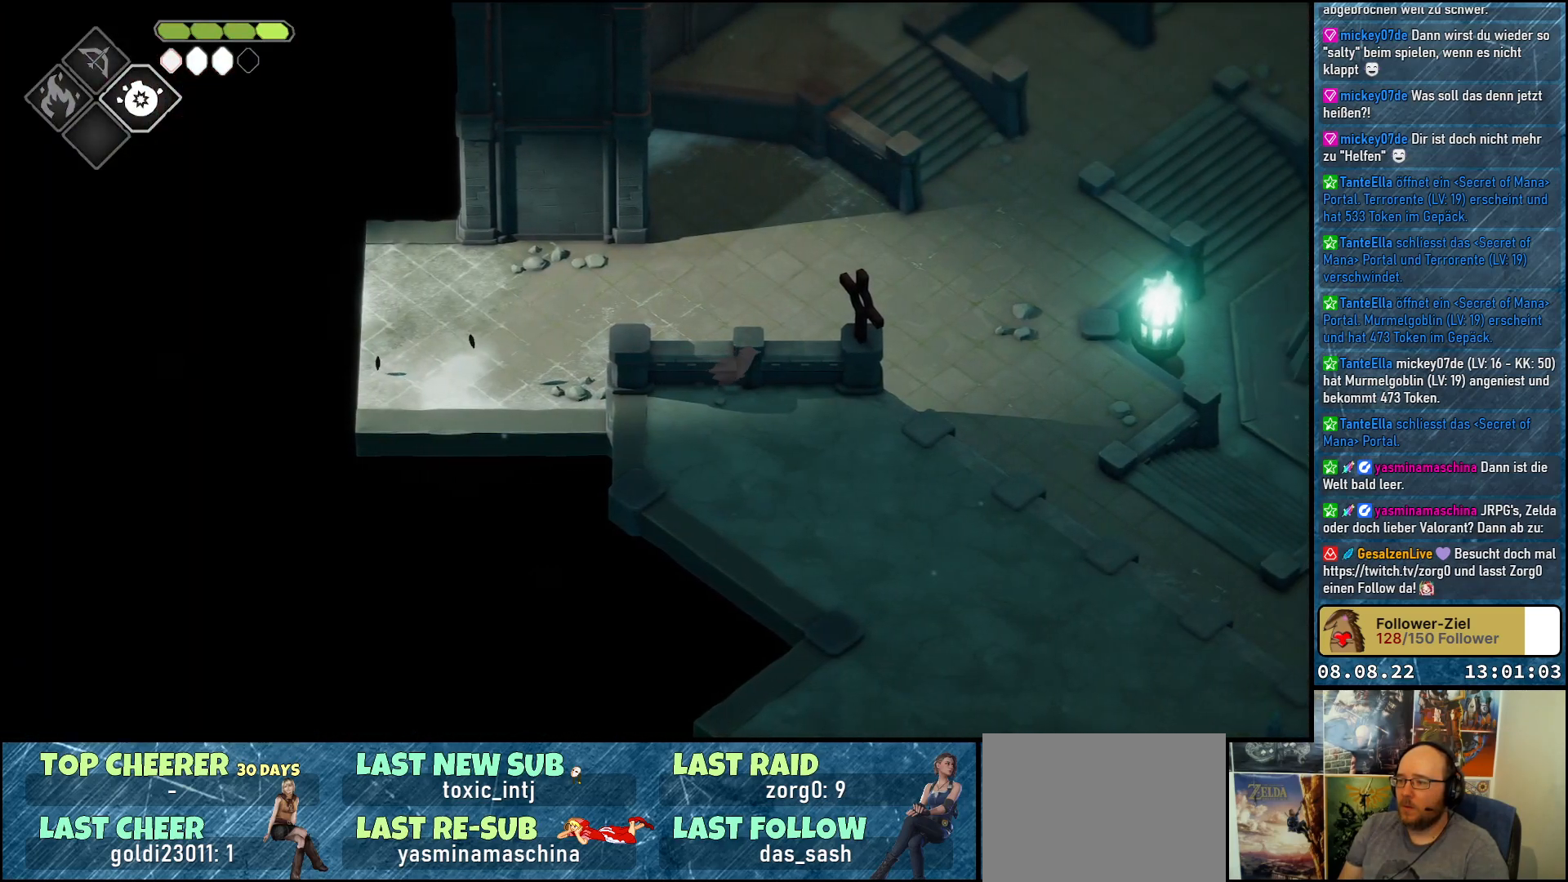
Gameplay with a controller (Xbox layout); each line is a JSON object with the inputs held at the frame after it. "events" lists button and stick changes between this image and that frame as [ms after this image, input, new state], when the widget could be followed in between.
{"buttons": [], "left_stick": "up-right", "right_stick": "center", "events": [[50, "A", "down"], [150, "A", "up"]]}
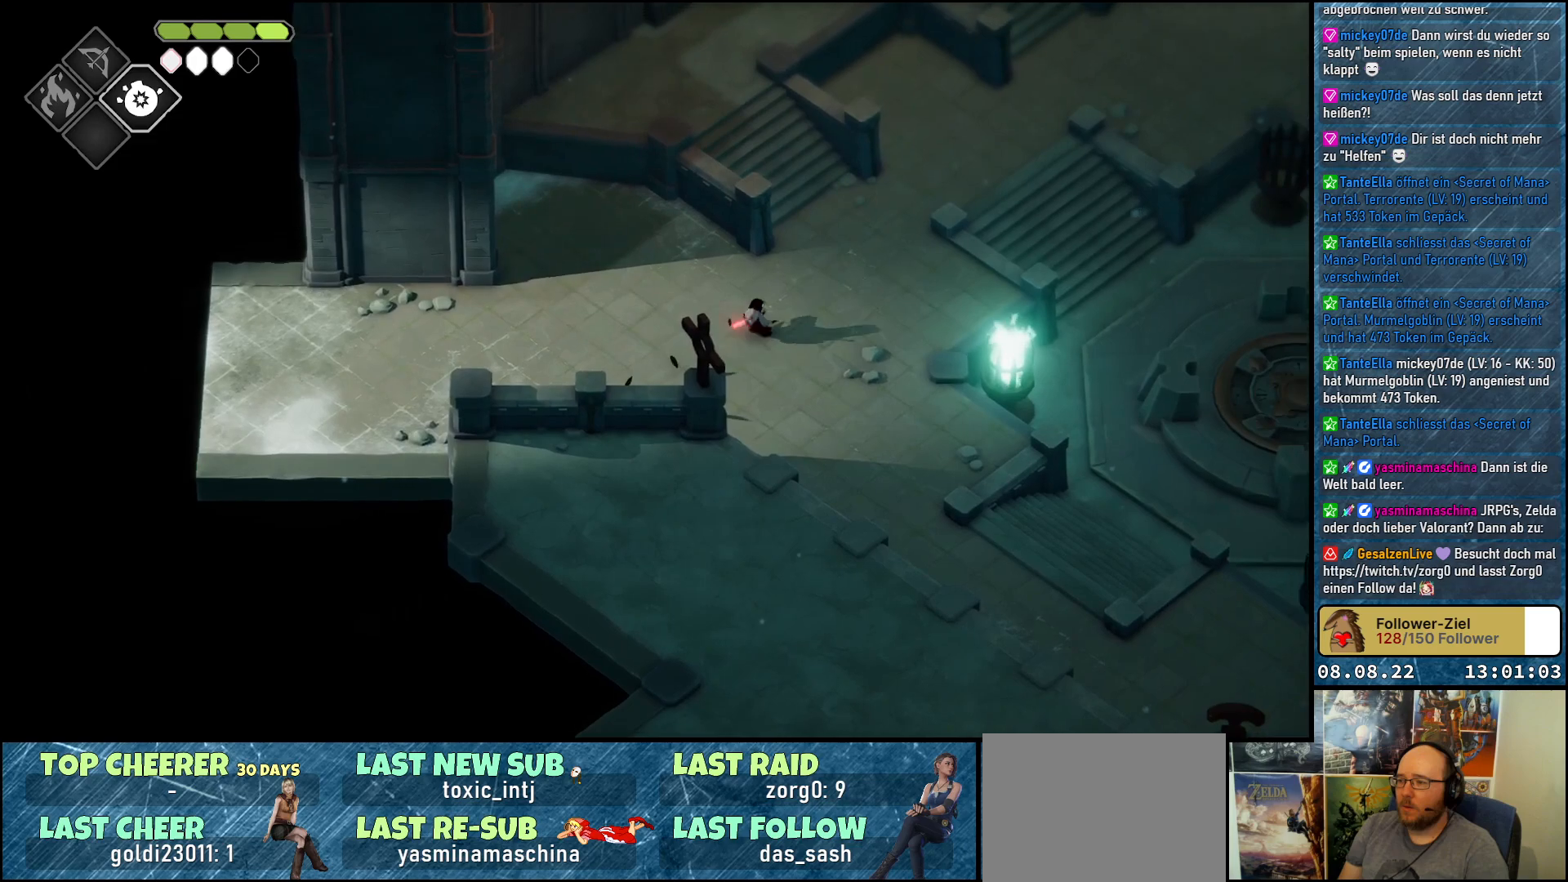
{"buttons": ["A"], "left_stick": "up-right", "right_stick": "center", "events": [[433, "A", "down"]]}
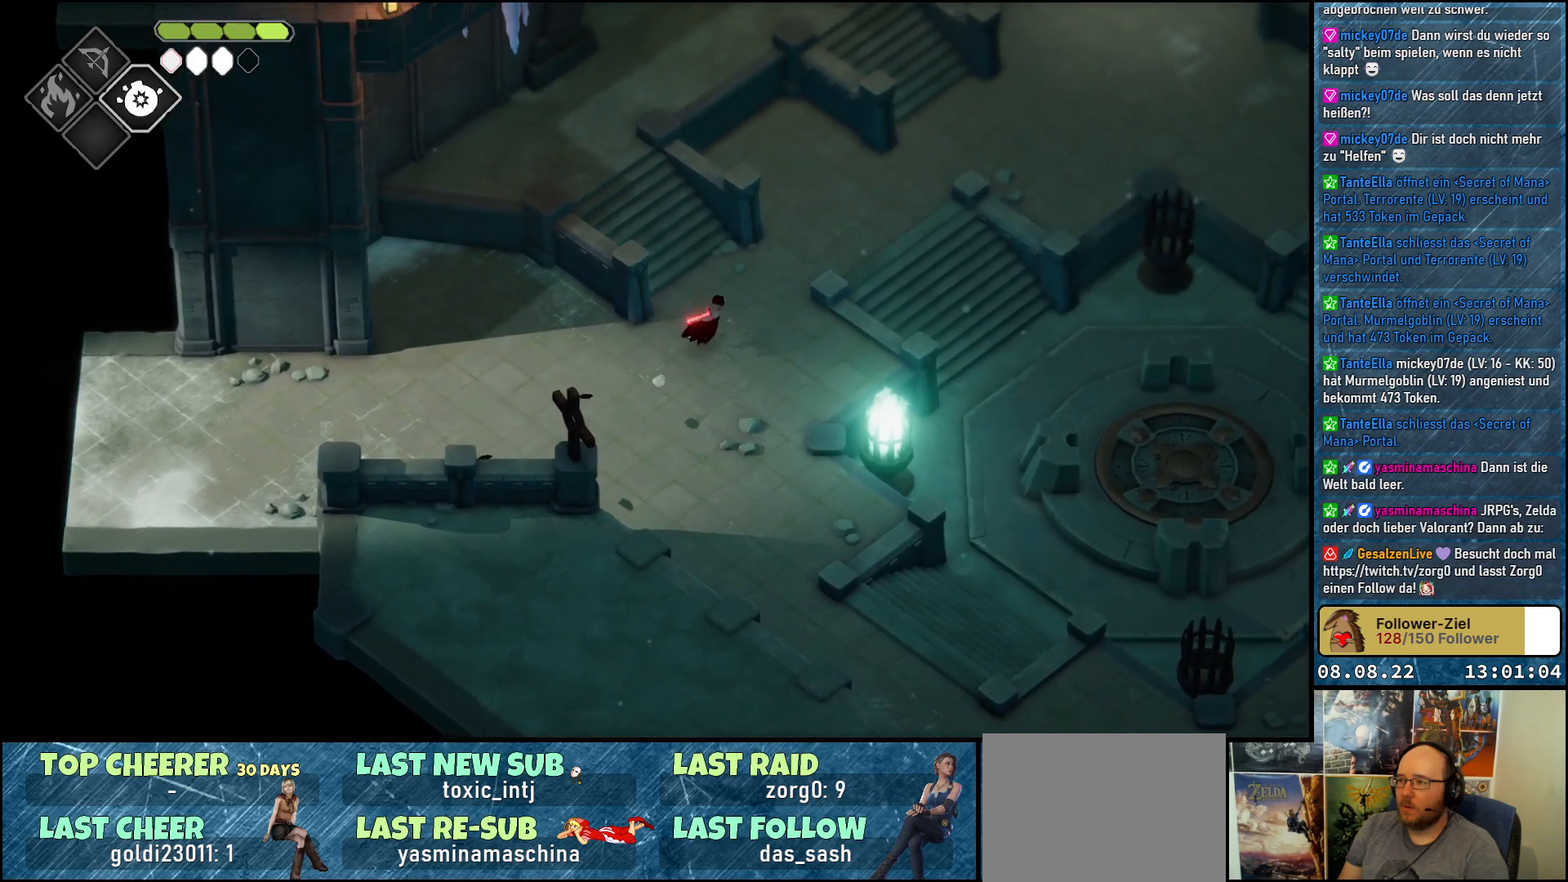
{"buttons": [], "left_stick": "up-right", "right_stick": "center", "events": [[50, "A", "up"]]}
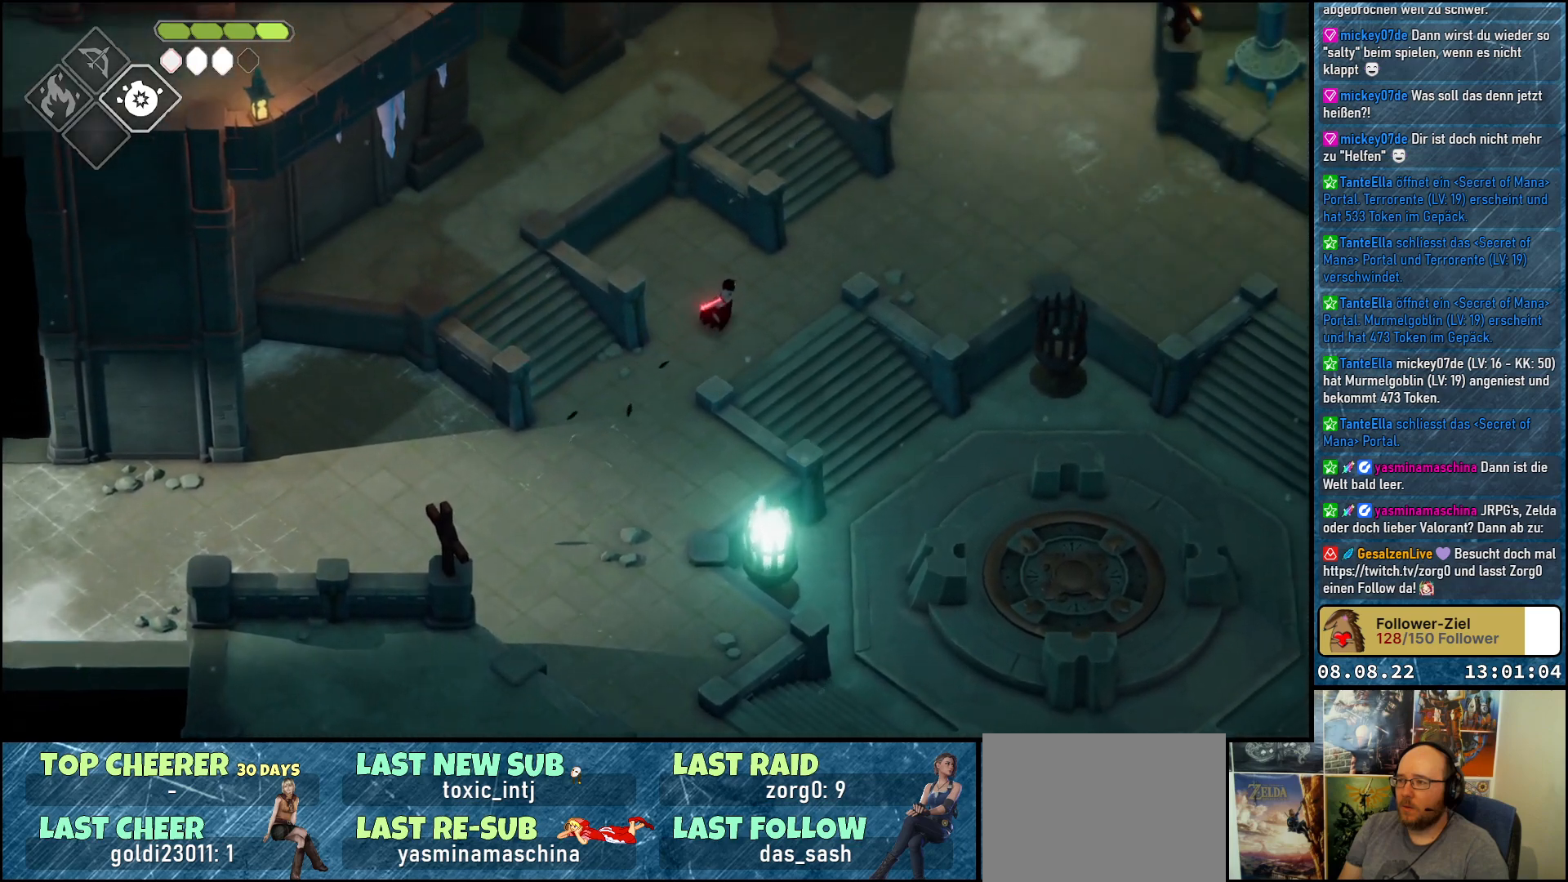
{"buttons": [], "left_stick": "up-right", "right_stick": "center", "events": [[350, "A", "down"], [483, "A", "up"]]}
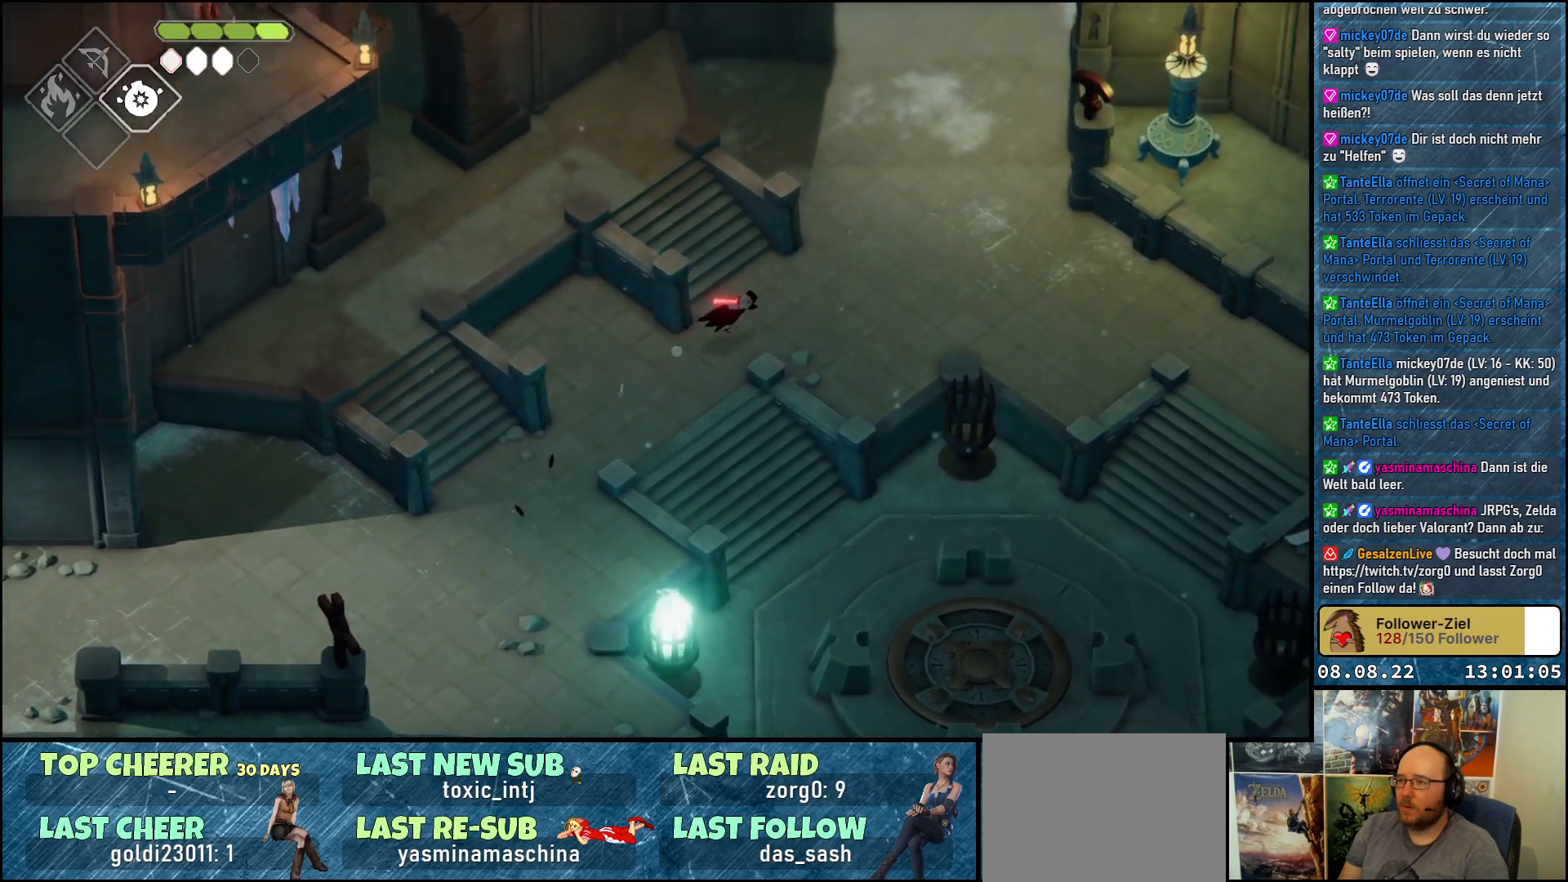
{"buttons": [], "left_stick": "up-right", "right_stick": "center", "events": []}
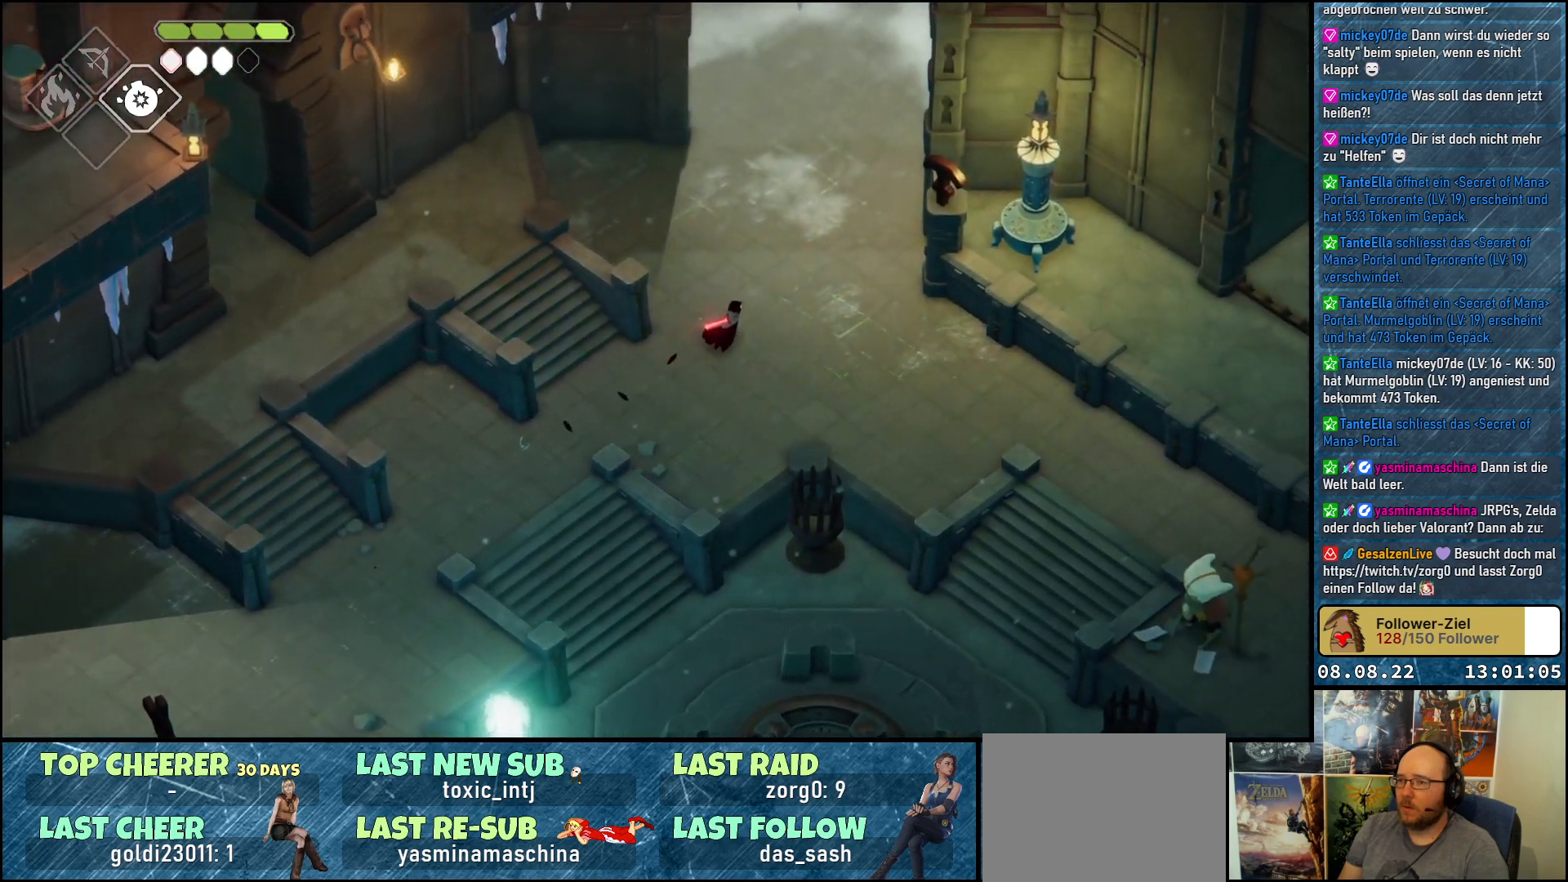
{"buttons": [], "left_stick": "up-right", "right_stick": "center", "events": [[267, "A", "down"], [383, "A", "up"]]}
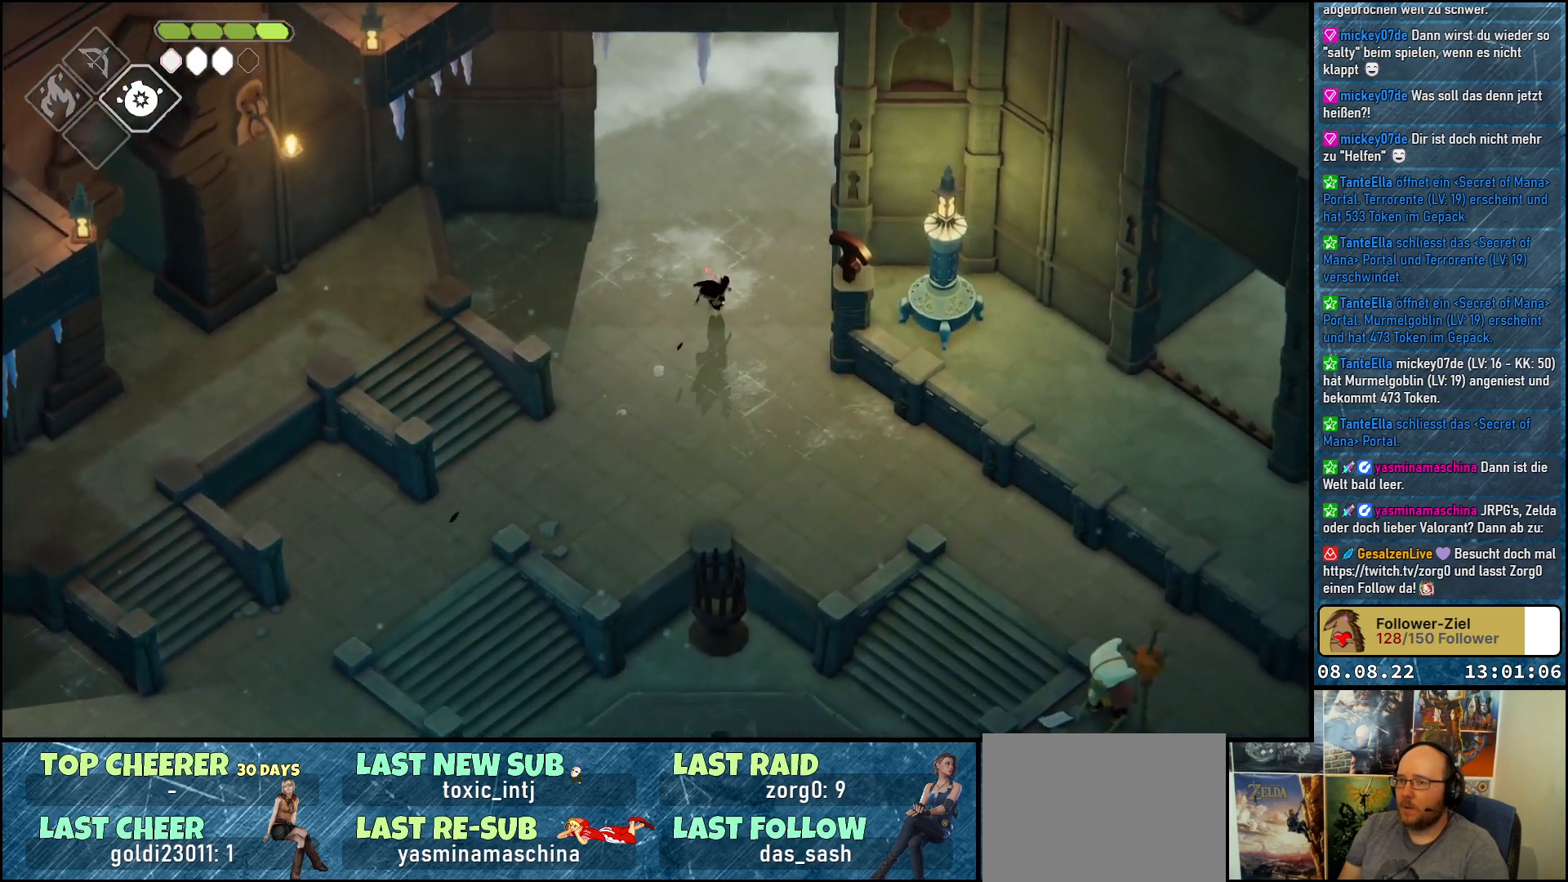
{"buttons": [], "left_stick": "up", "right_stick": "center", "events": [[33, "left_stick", "up"]]}
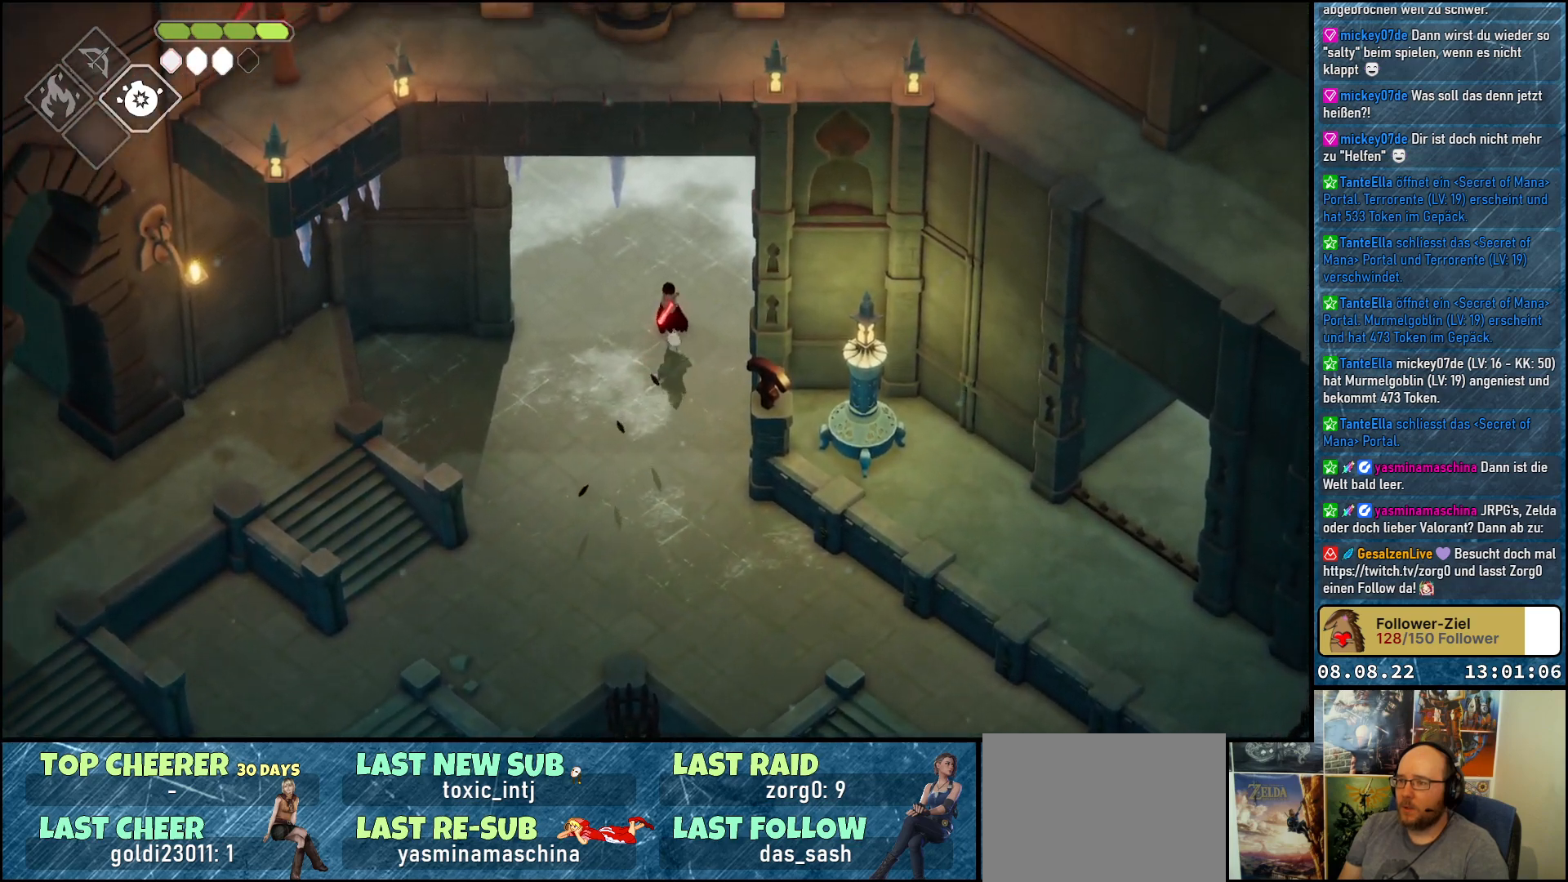
{"buttons": [], "left_stick": "up", "right_stick": "center", "events": [[50, "A", "down"], [183, "A", "up"]]}
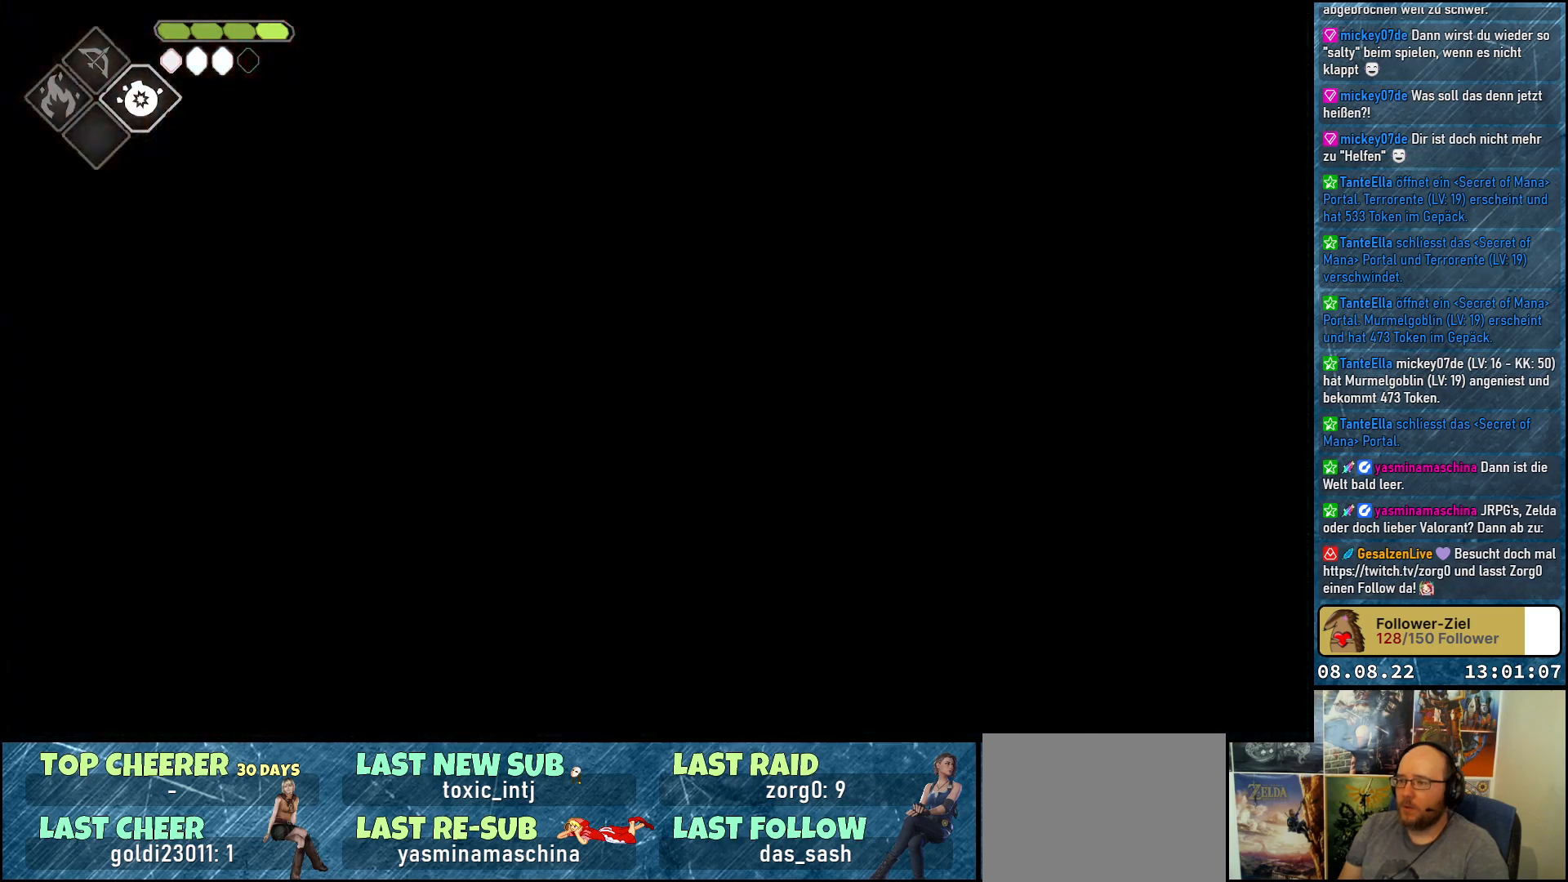
{"buttons": [], "left_stick": "up-left", "right_stick": "center", "events": [[500, "left_stick", "up-left"]]}
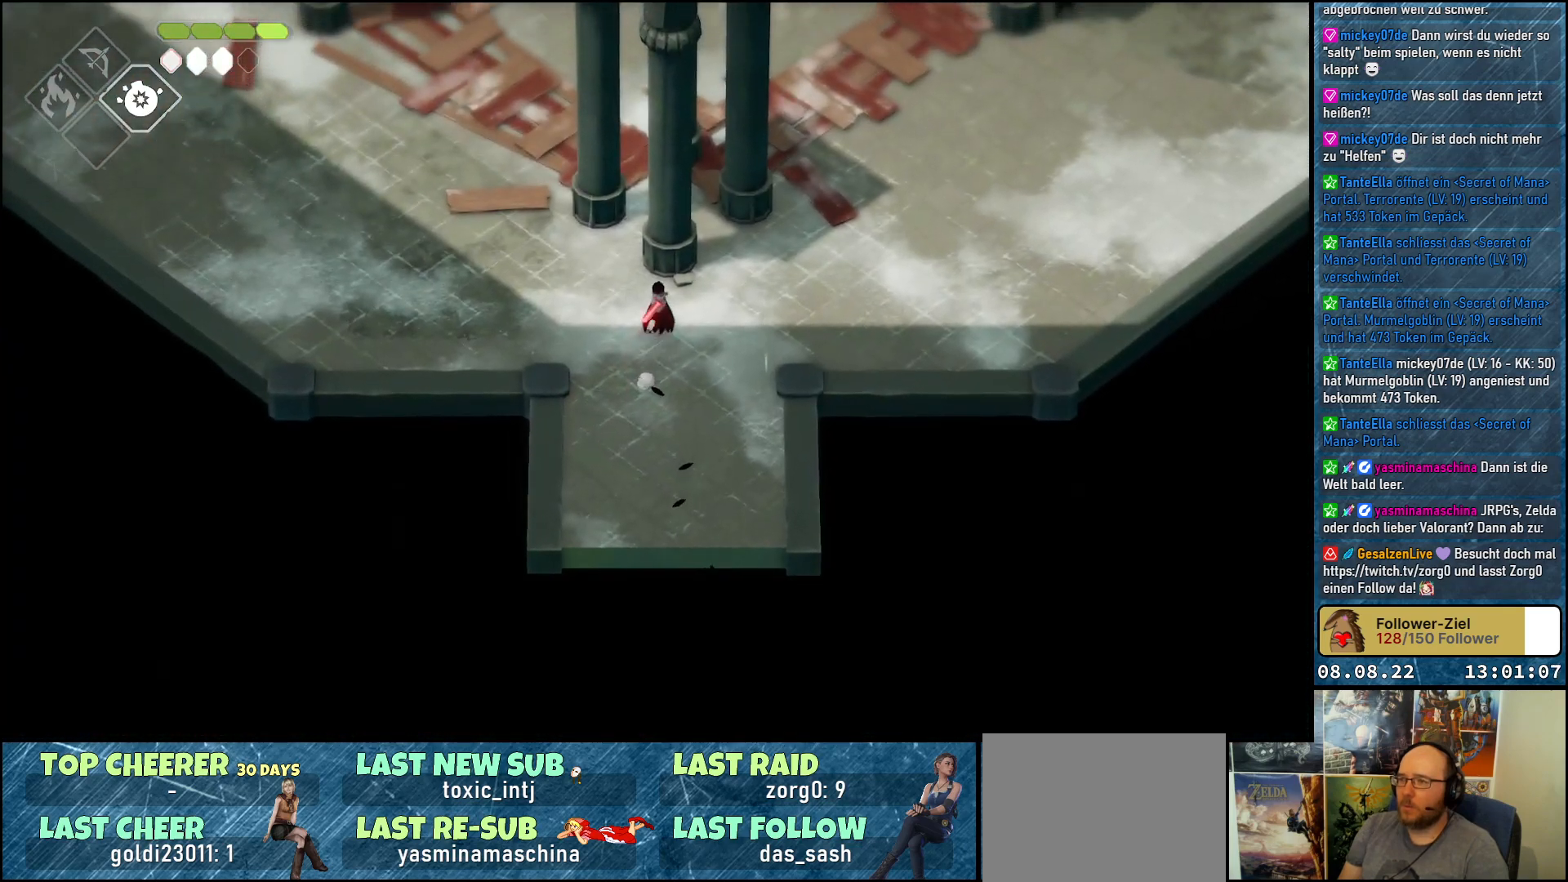
{"buttons": ["A"], "left_stick": "up-left", "right_stick": "center", "events": [[500, "A", "down"]]}
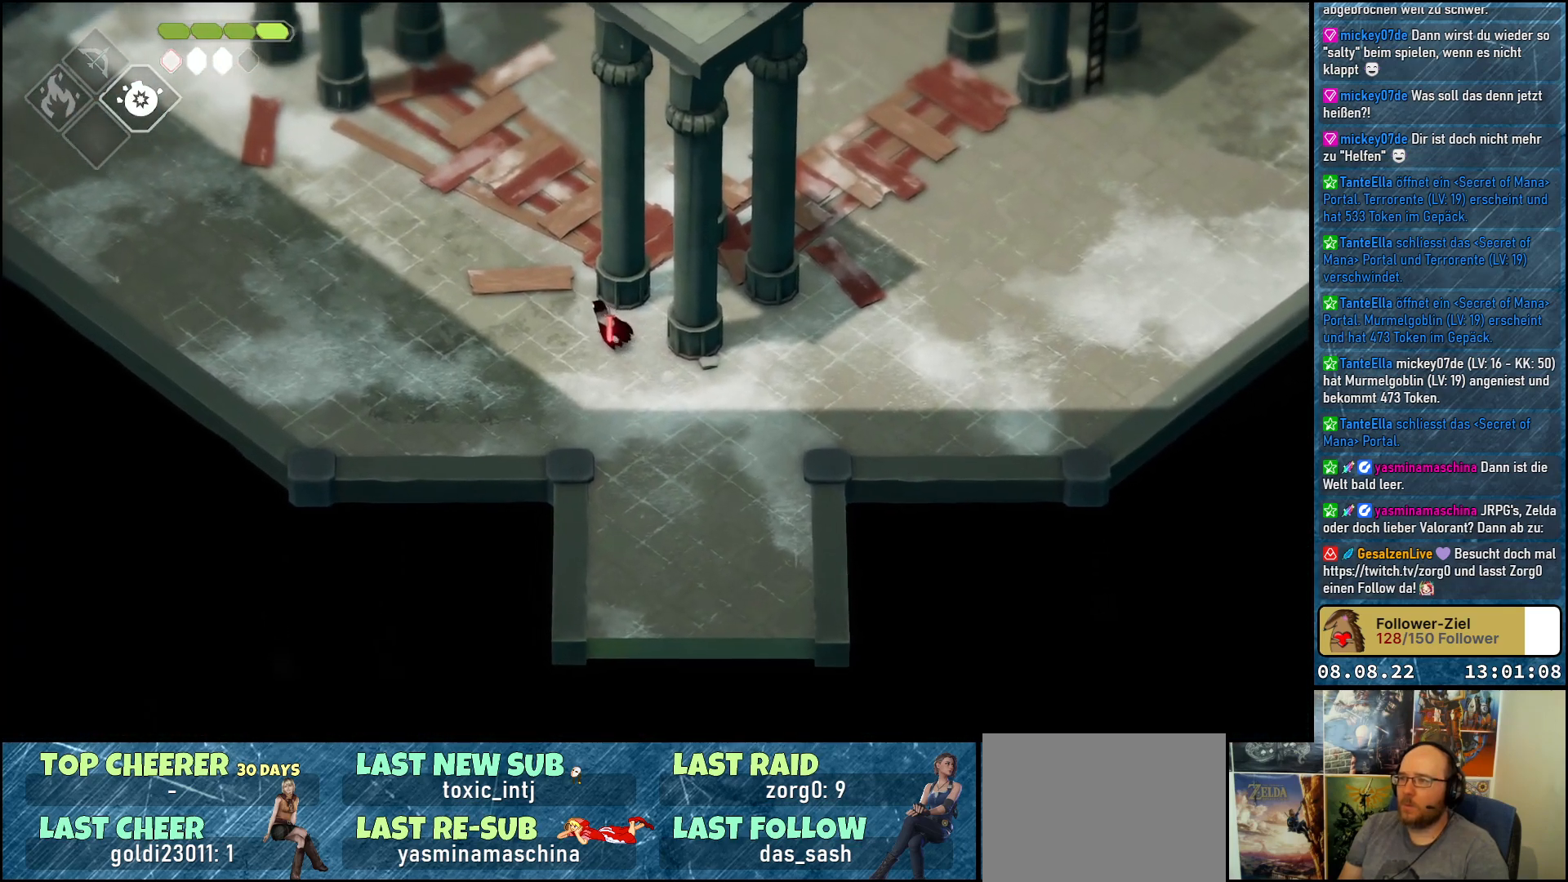
{"buttons": [], "left_stick": "up", "right_stick": "center", "events": [[117, "A", "up"], [200, "left_stick", "up"]]}
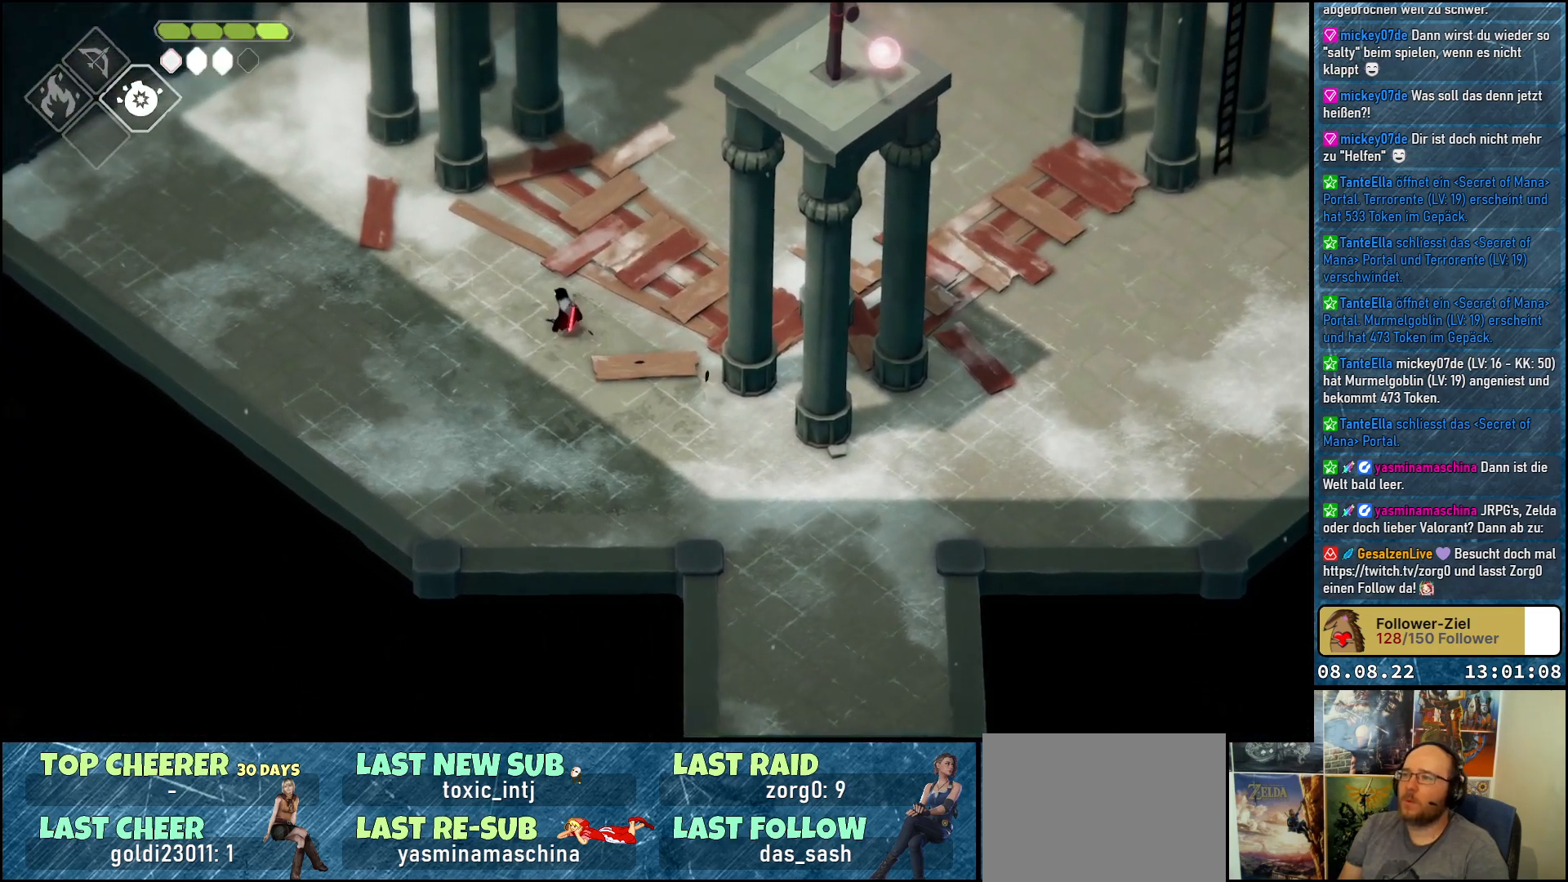
{"buttons": ["A"], "left_stick": "up", "right_stick": "center", "events": [[417, "A", "down"]]}
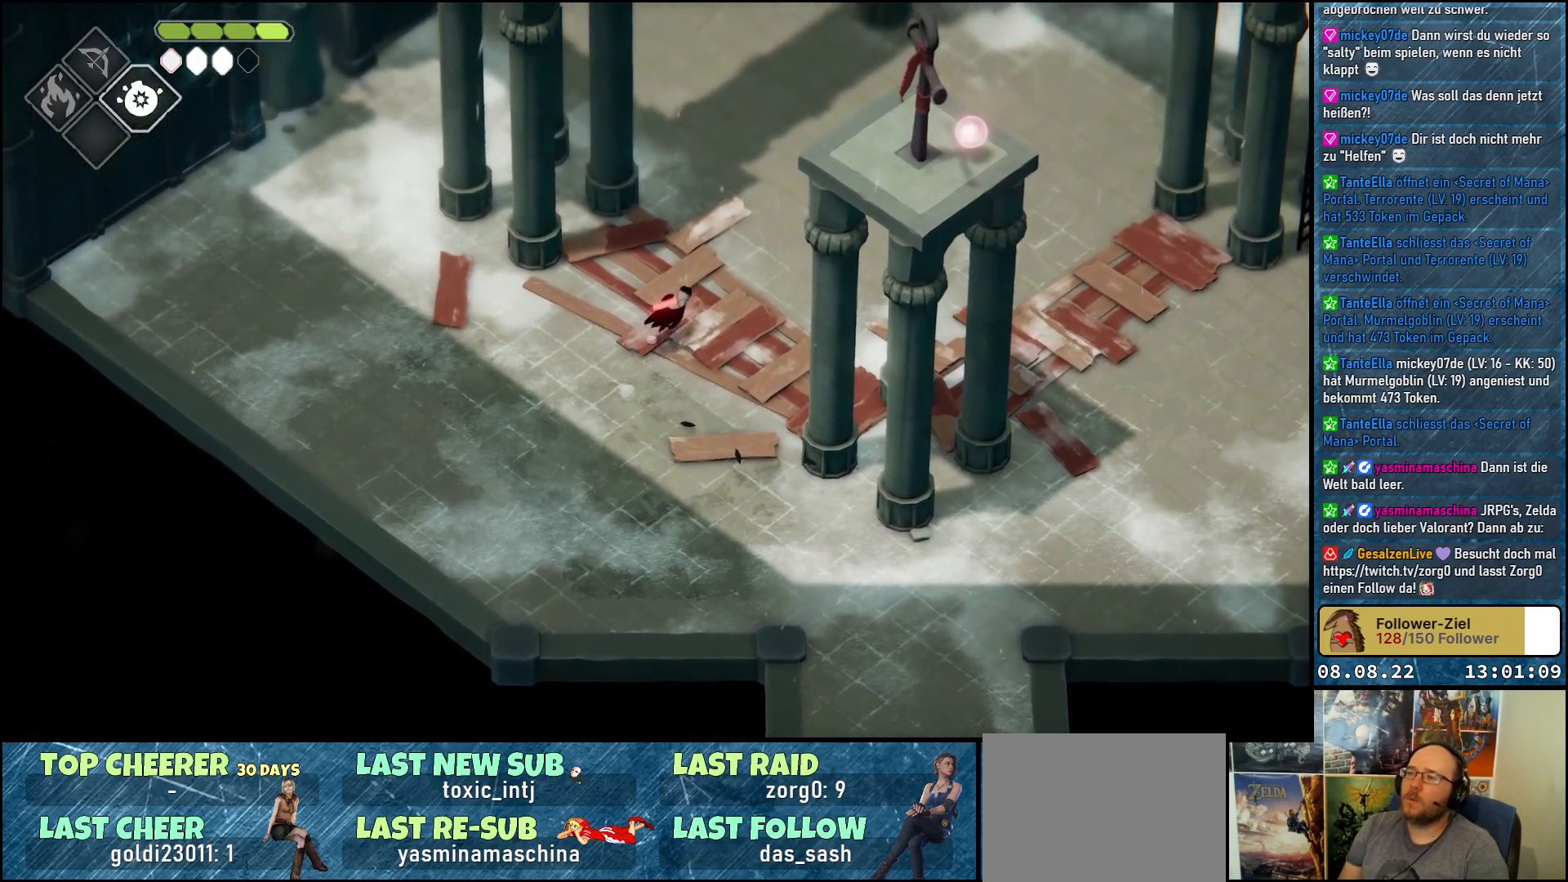
{"buttons": [], "left_stick": "up-left", "right_stick": "center", "events": [[83, "A", "up"], [467, "left_stick", "up-left"]]}
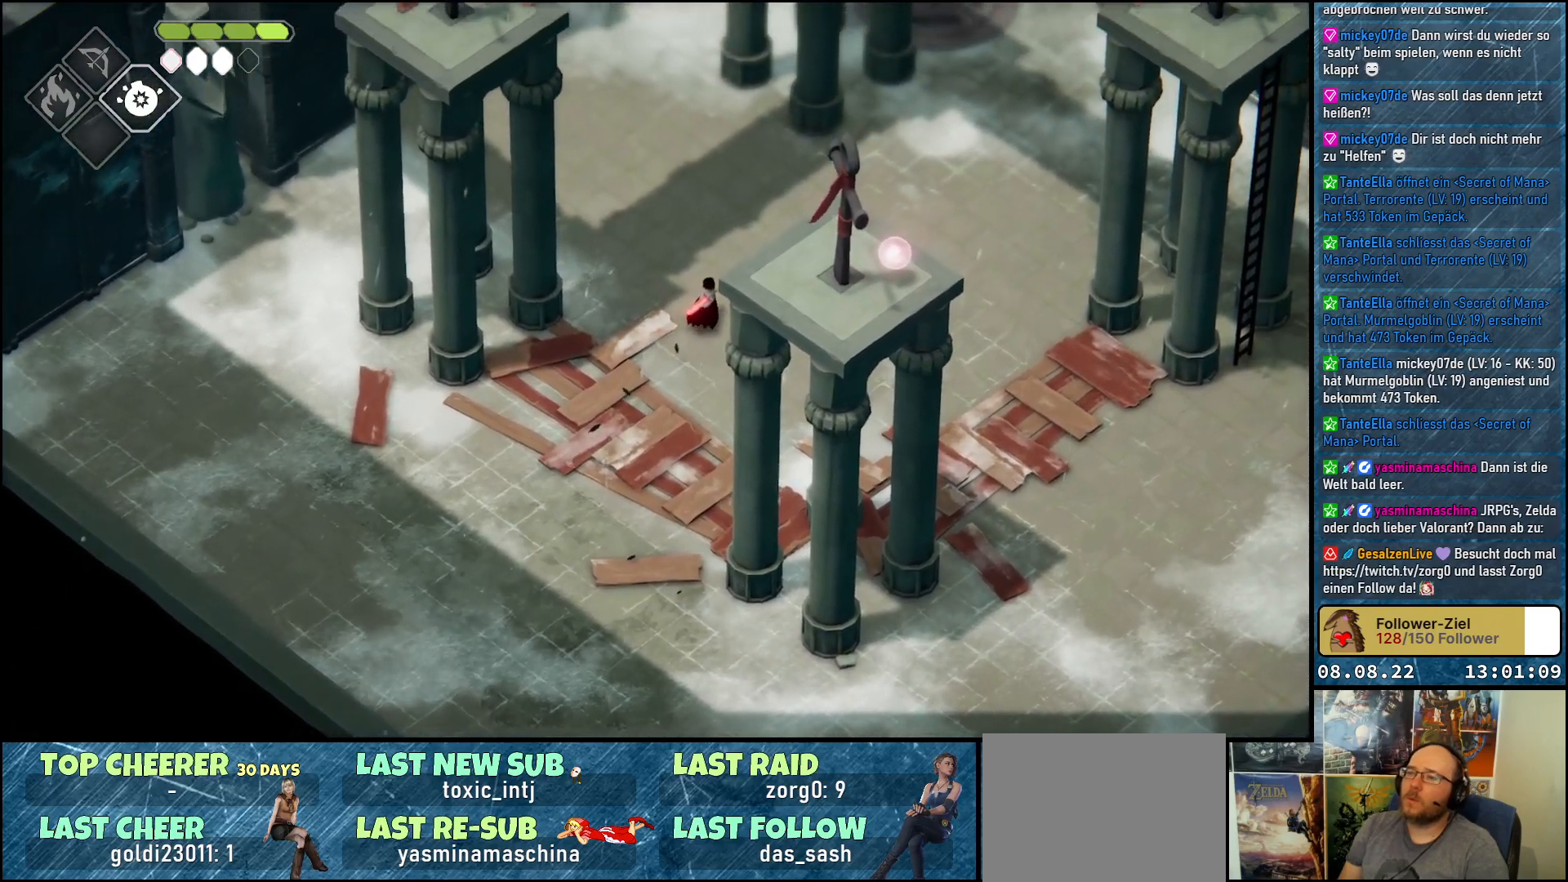
{"buttons": [], "left_stick": "up", "right_stick": "center", "events": [[167, "A", "down"], [317, "A", "up"], [483, "left_stick", "up"]]}
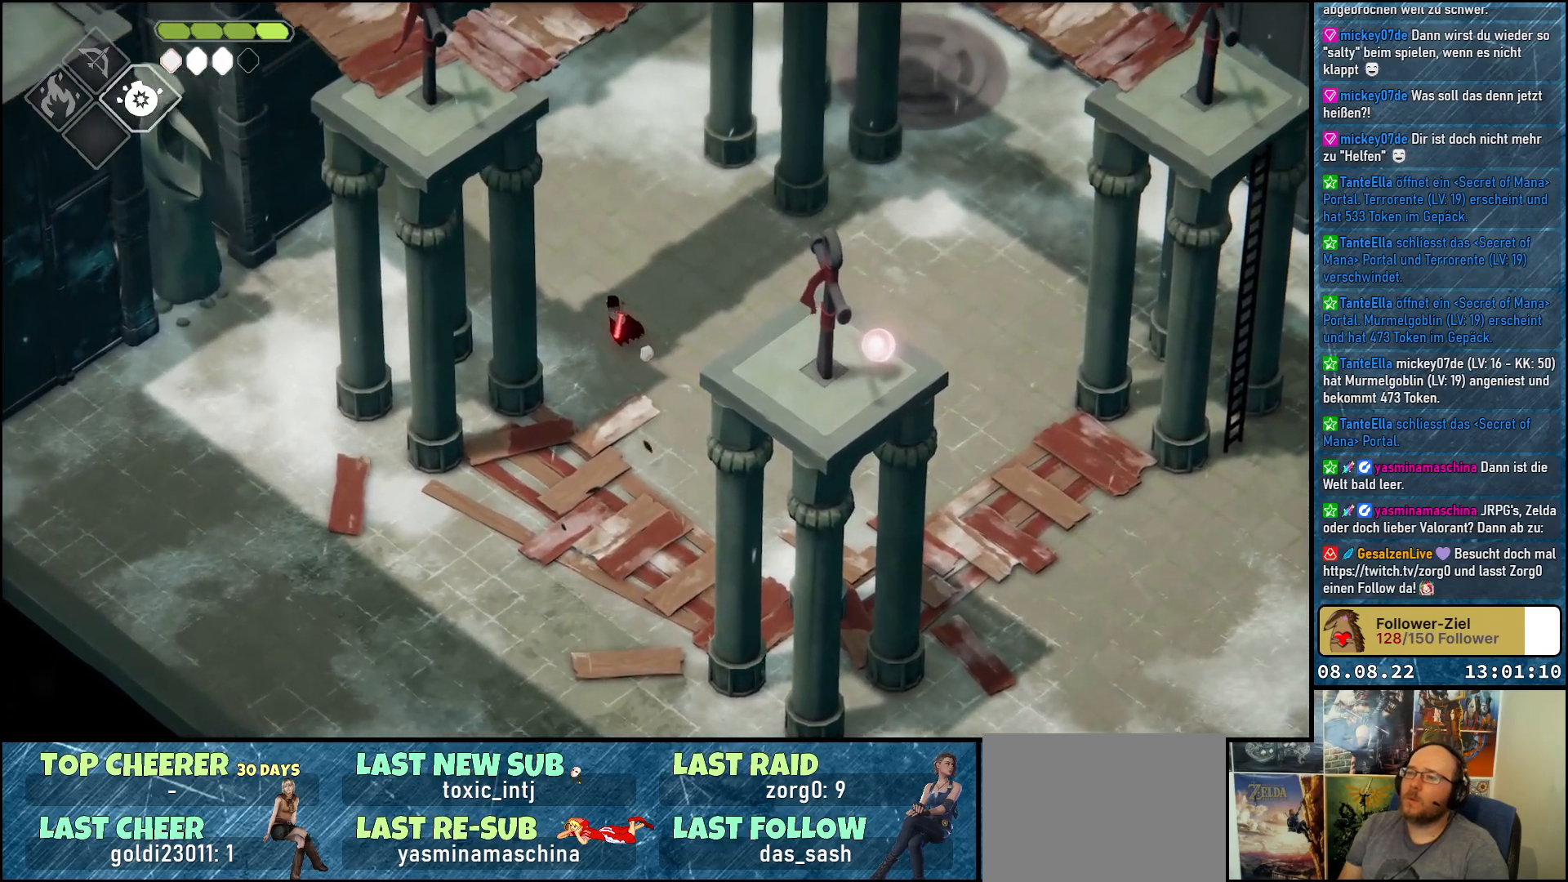
{"buttons": [], "left_stick": "right", "right_stick": "center", "events": [[217, "left_stick", "up-right"], [433, "left_stick", "right"]]}
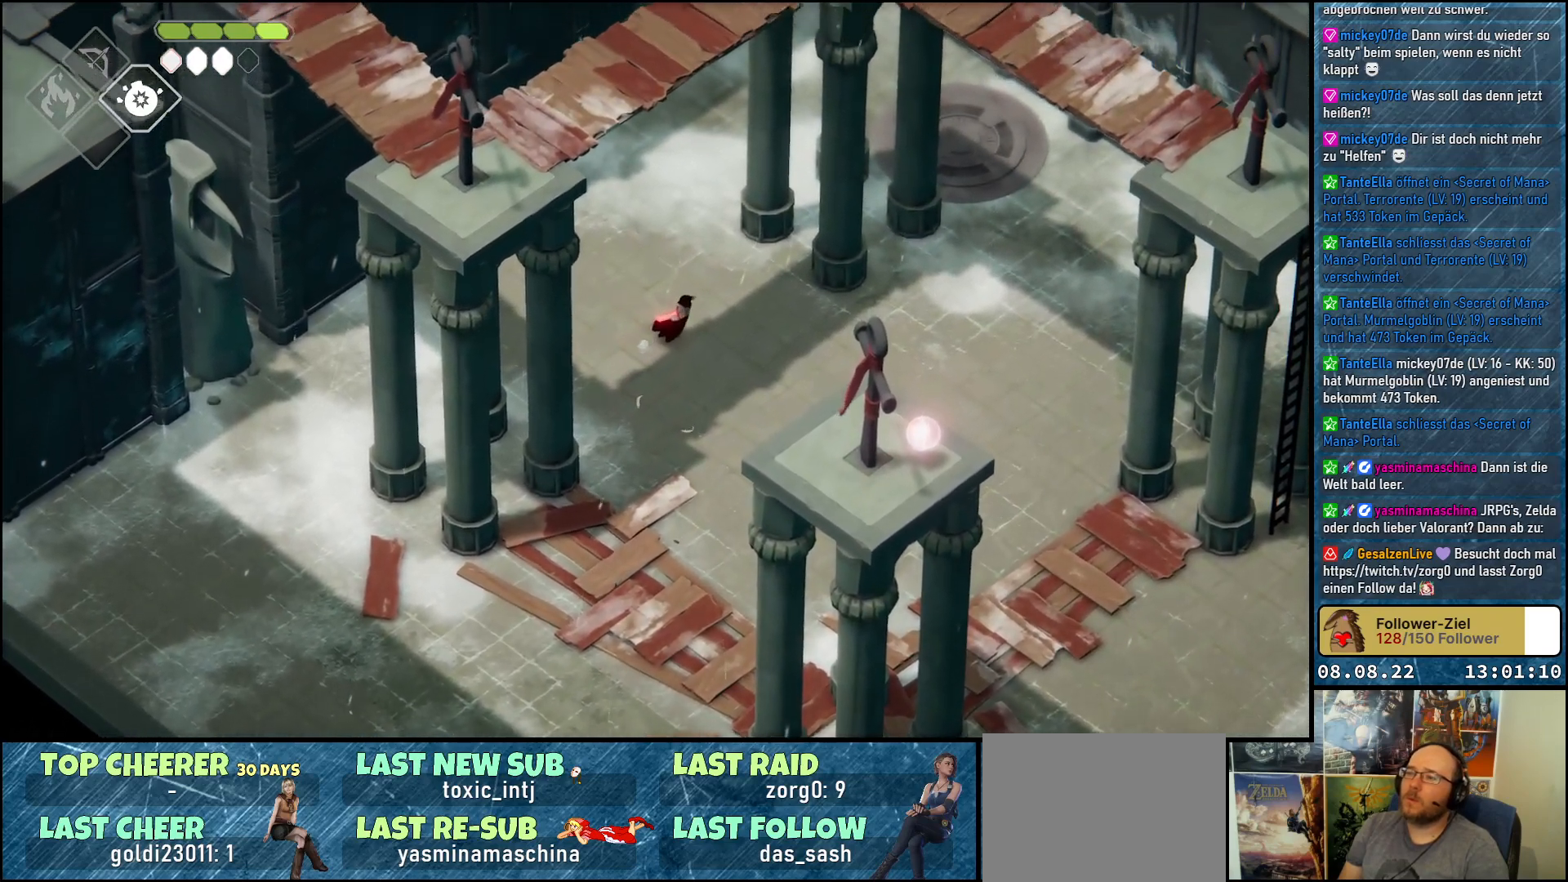
{"buttons": [], "left_stick": "down", "right_stick": "center", "events": [[83, "left_stick", "down-right"], [200, "left_stick", "down"], [383, "A", "down"], [483, "A", "up"]]}
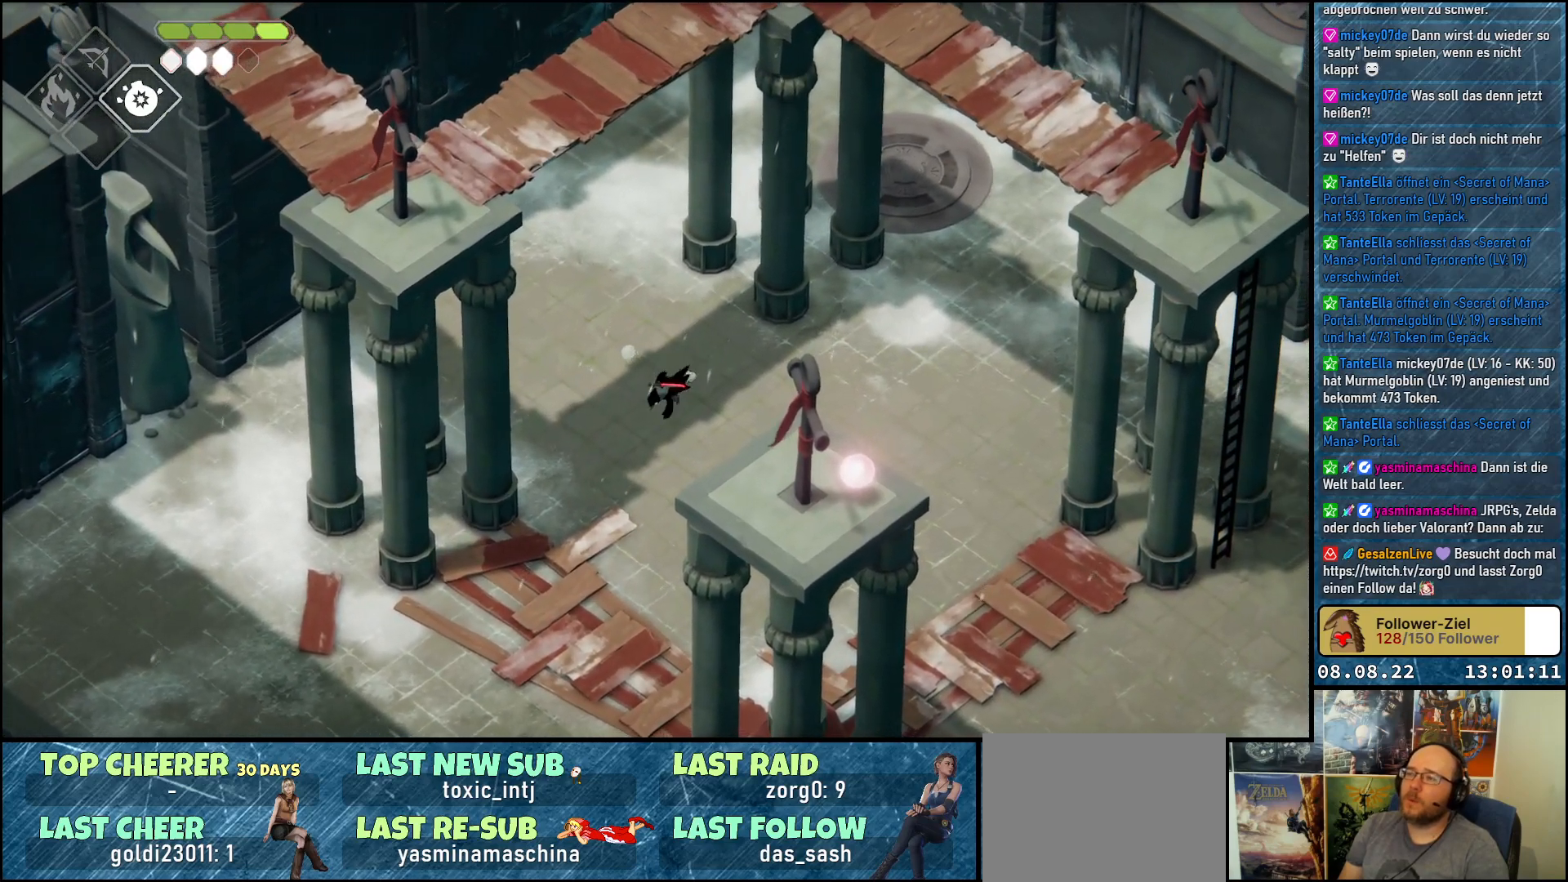
{"buttons": [], "left_stick": "down", "right_stick": "center", "events": []}
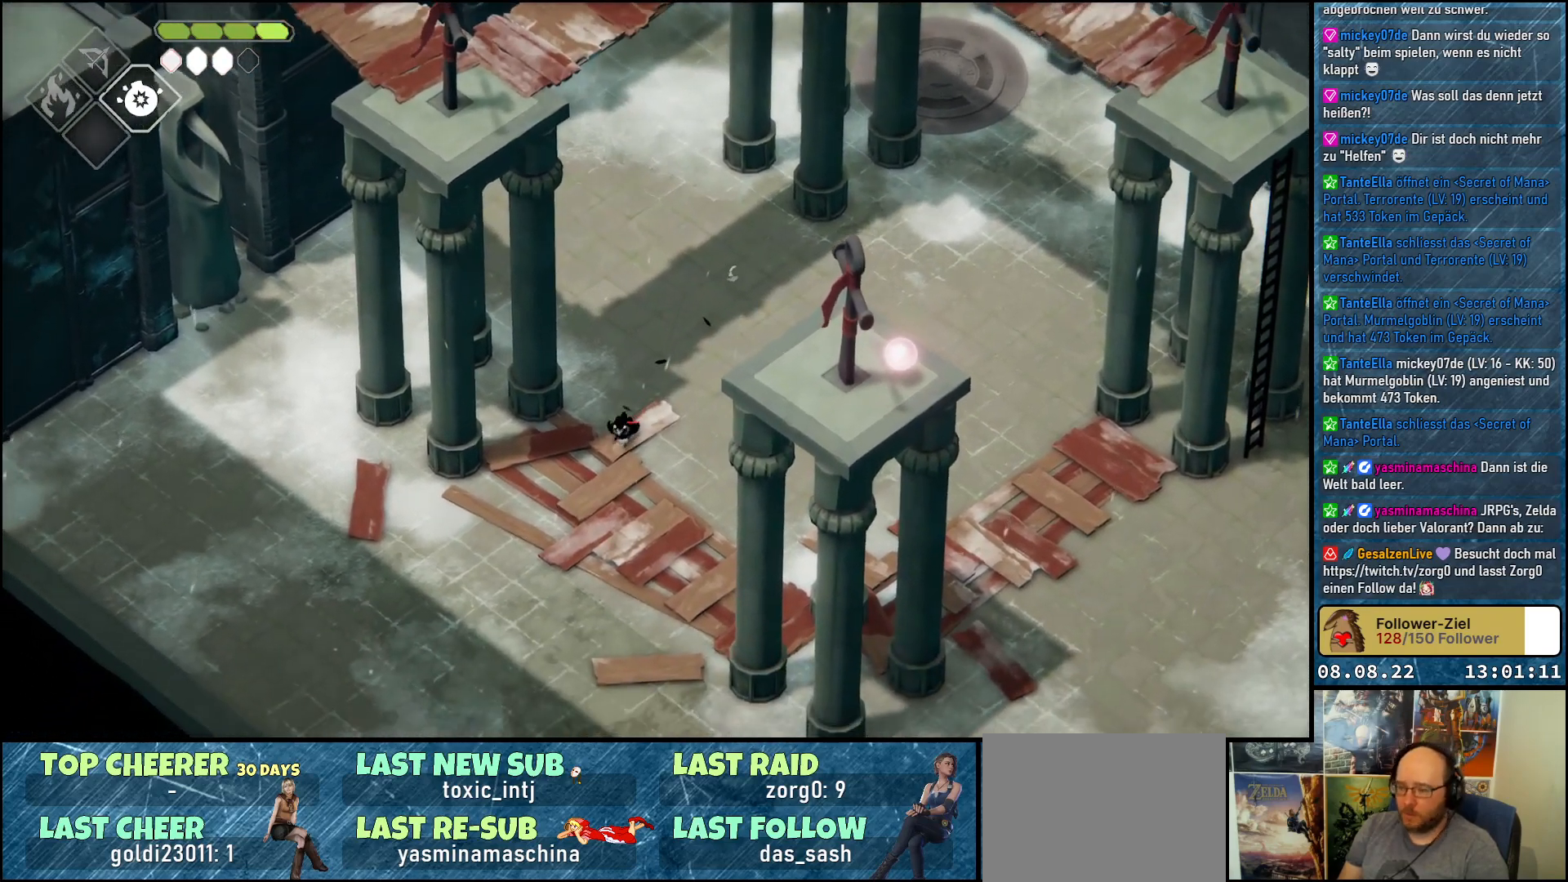
{"buttons": [], "left_stick": "down", "right_stick": "center", "events": [[333, "A", "down"], [467, "A", "up"]]}
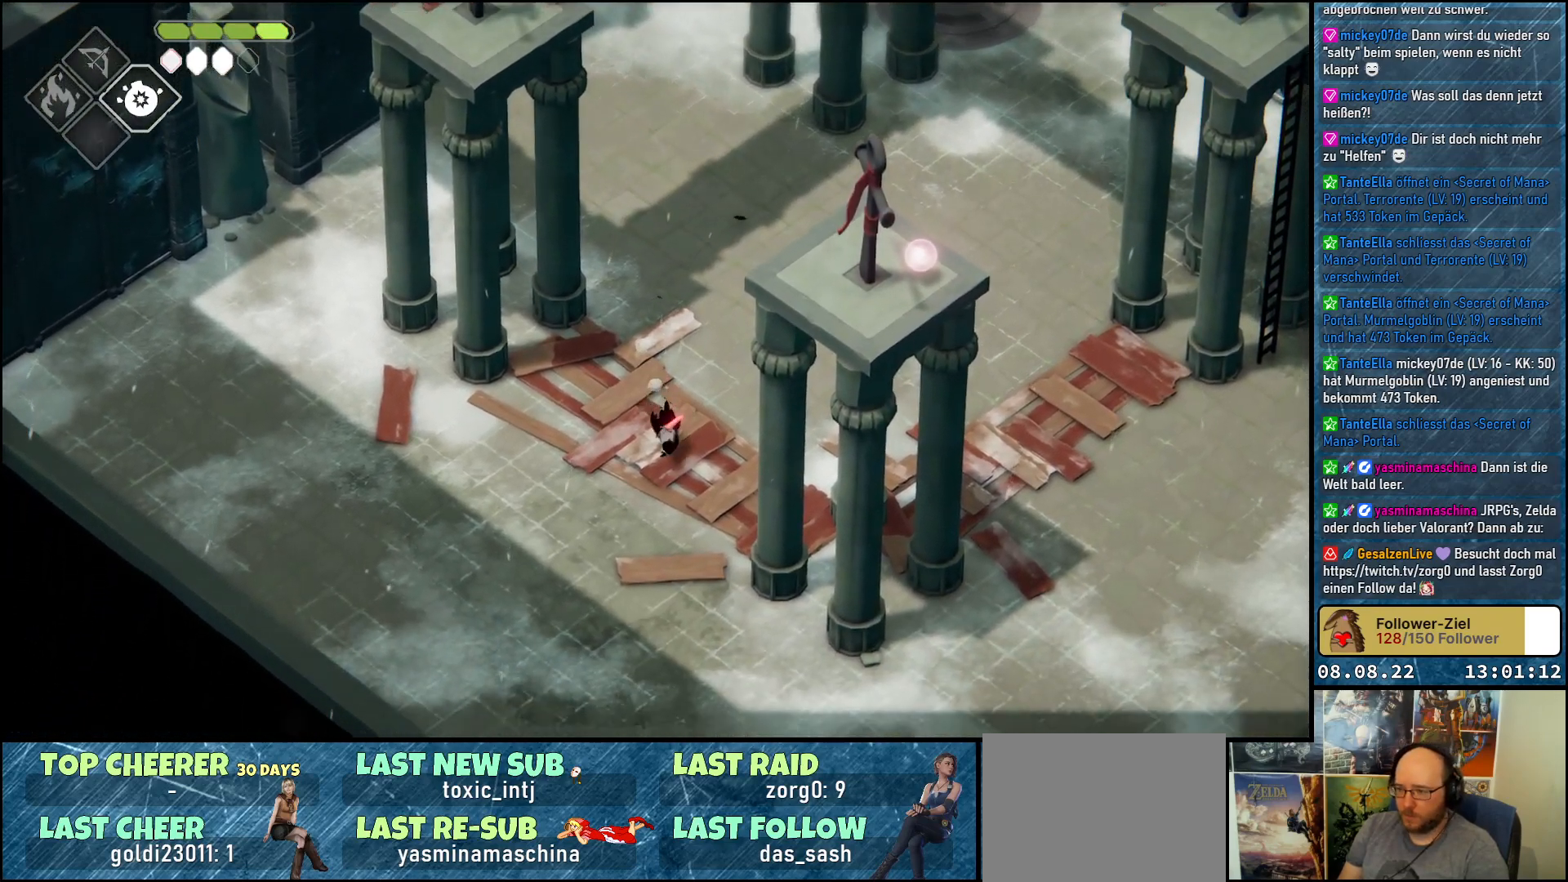
{"buttons": [], "left_stick": "down", "right_stick": "center", "events": []}
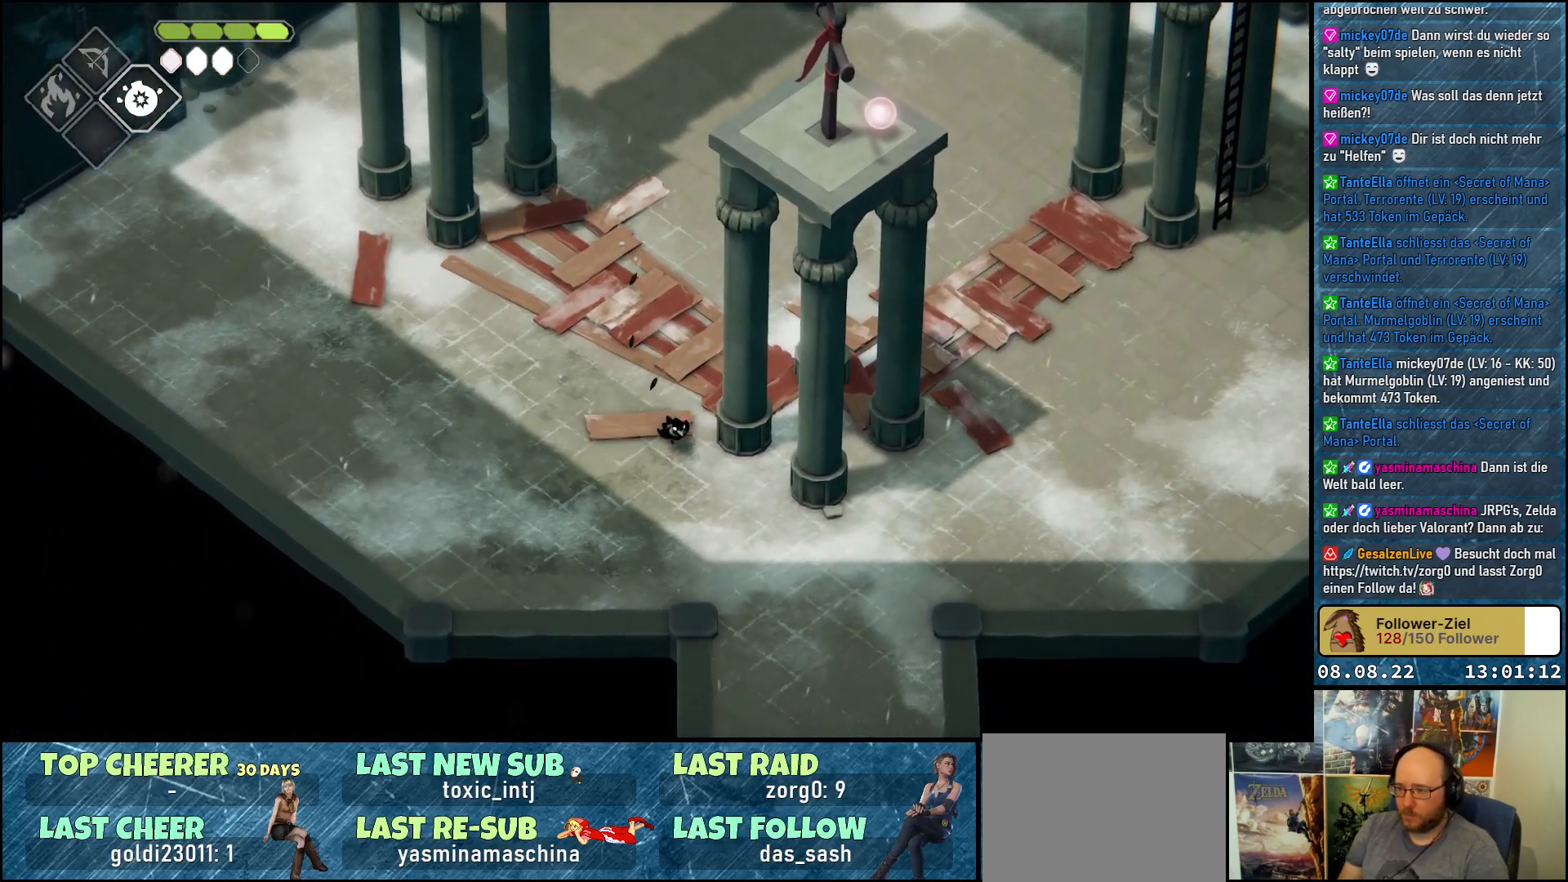
{"buttons": [], "left_stick": "down", "right_stick": "center", "events": [[17, "left_stick", "down-right"], [217, "A", "down"], [333, "A", "up"], [350, "left_stick", "down"]]}
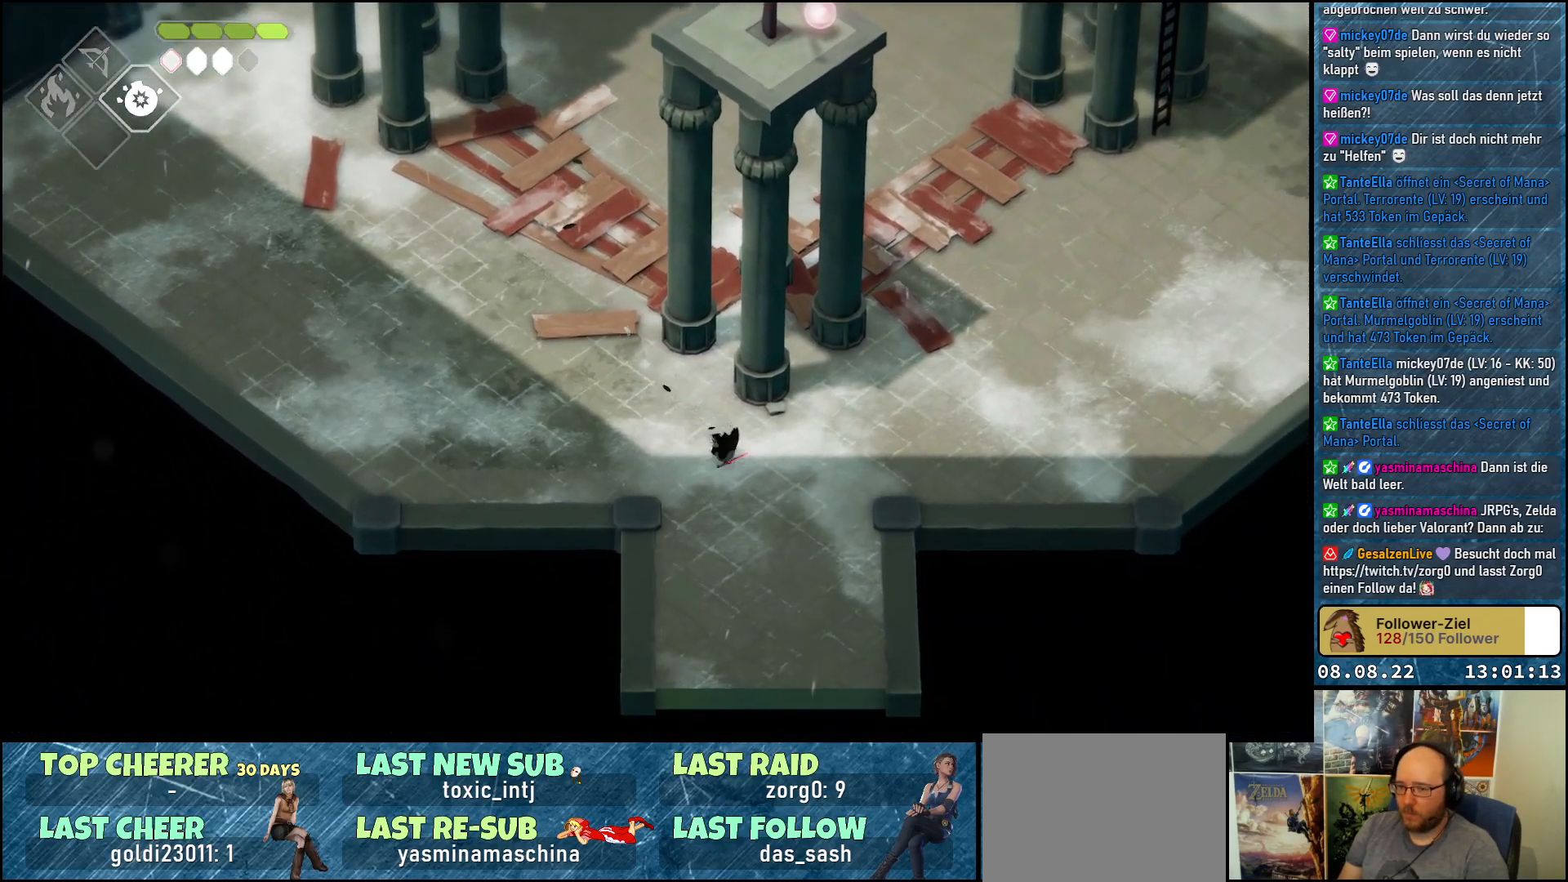
{"buttons": [], "left_stick": "down", "right_stick": "center", "events": []}
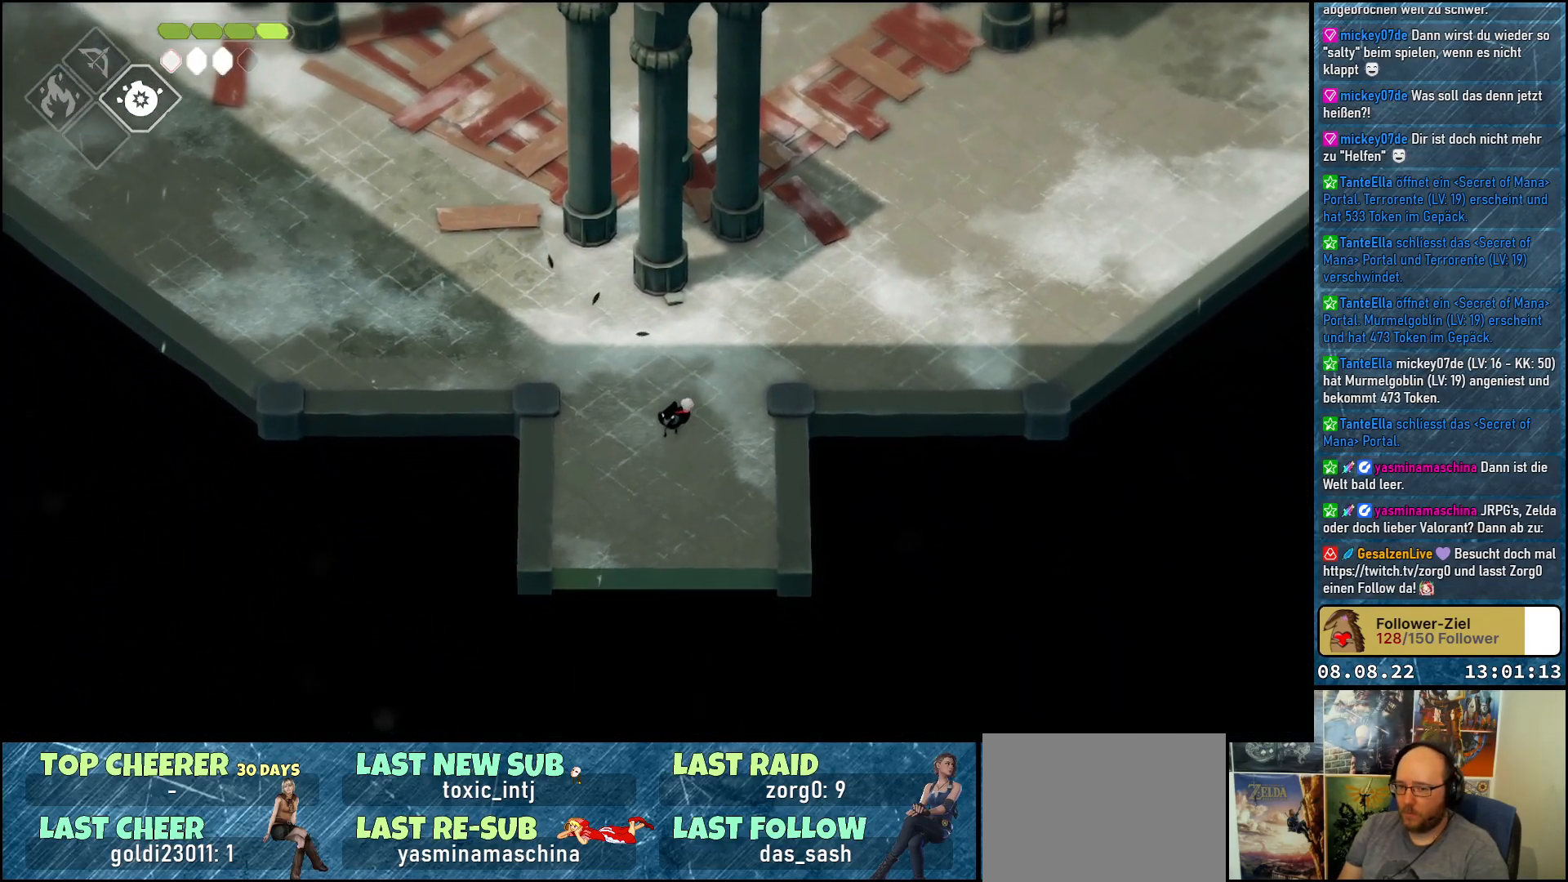
{"buttons": [], "left_stick": "down", "right_stick": "center", "events": [[83, "A", "down"], [200, "A", "up"]]}
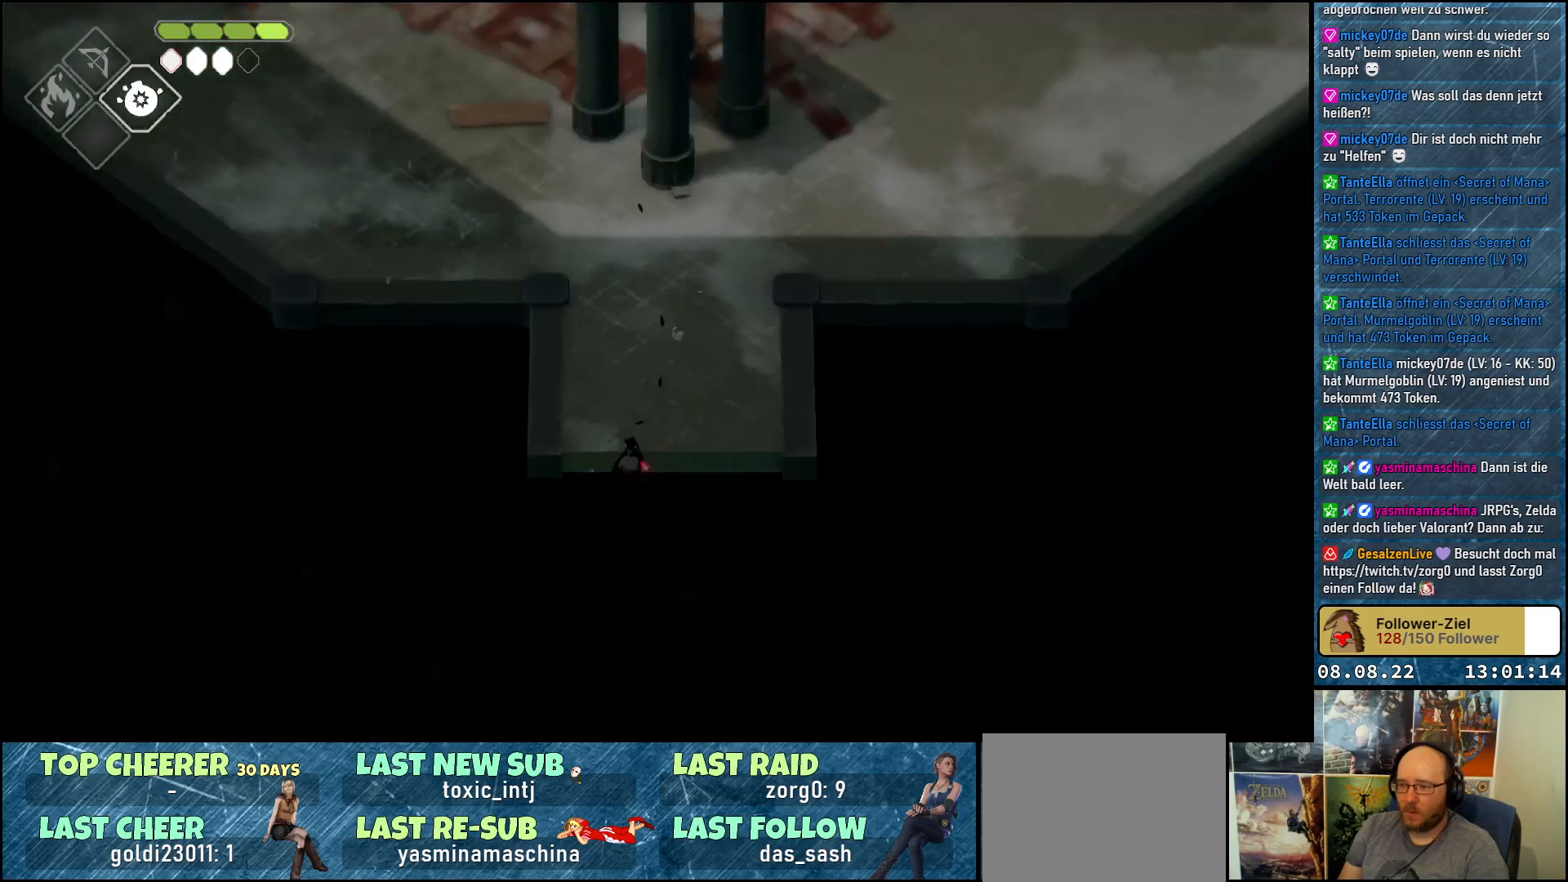
{"buttons": [], "left_stick": "left", "right_stick": "center", "events": [[117, "left_stick", "down-left"], [317, "left_stick", "left"]]}
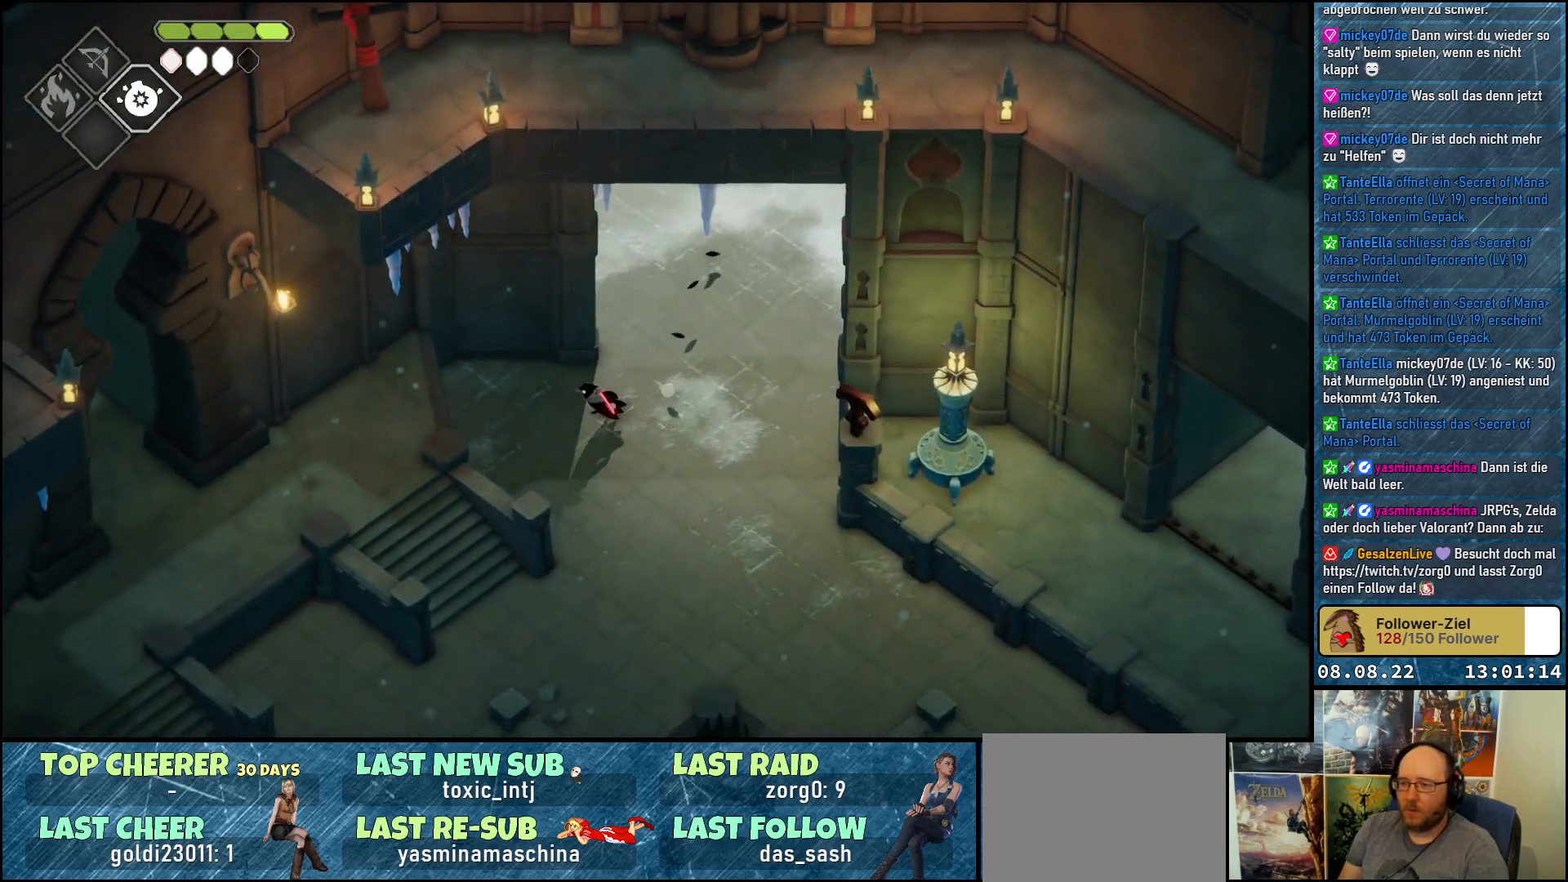
{"buttons": [], "left_stick": "down-right", "right_stick": "center", "events": [[50, "left_stick", "down-left"], [350, "left_stick", "down-right"]]}
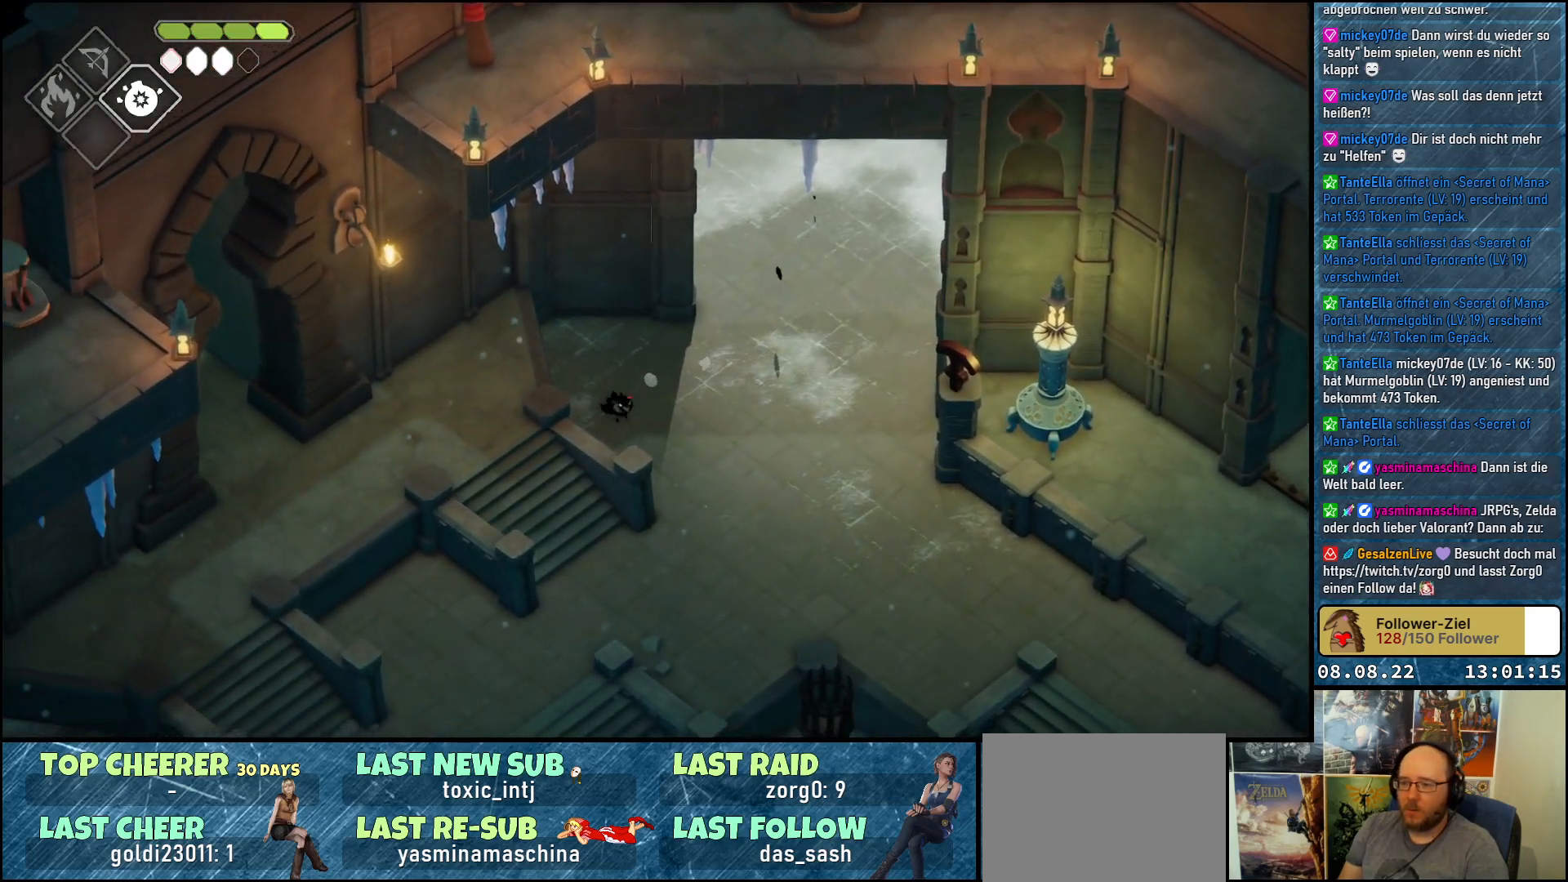
{"buttons": [], "left_stick": "down", "right_stick": "center", "events": [[417, "left_stick", "down"]]}
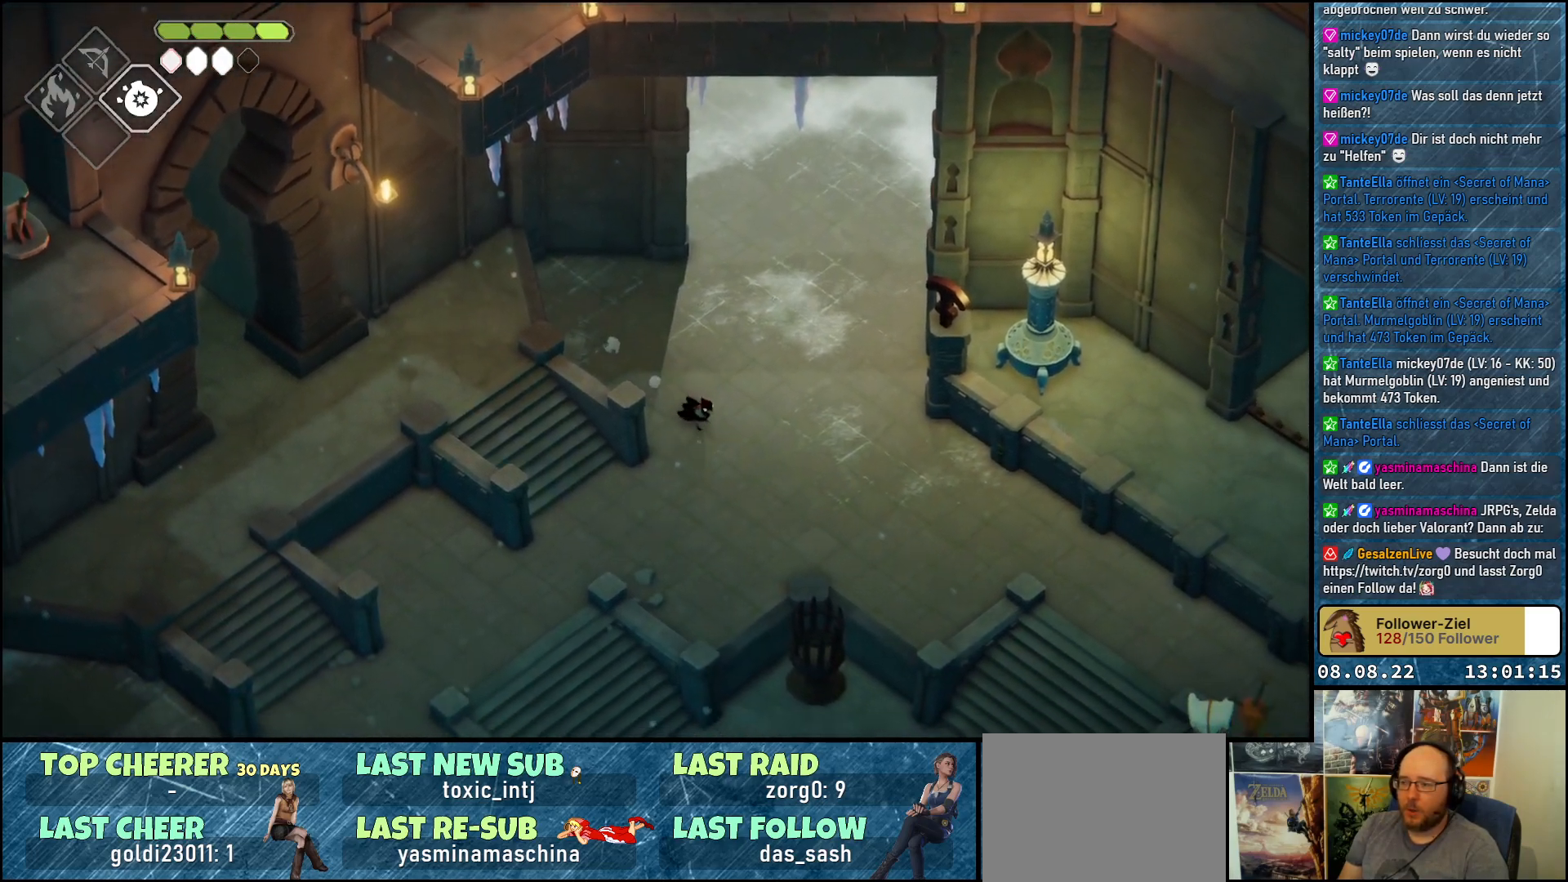
{"buttons": [], "left_stick": "up-left", "right_stick": "center", "events": [[67, "left_stick", "down-left"], [433, "left_stick", "up-left"]]}
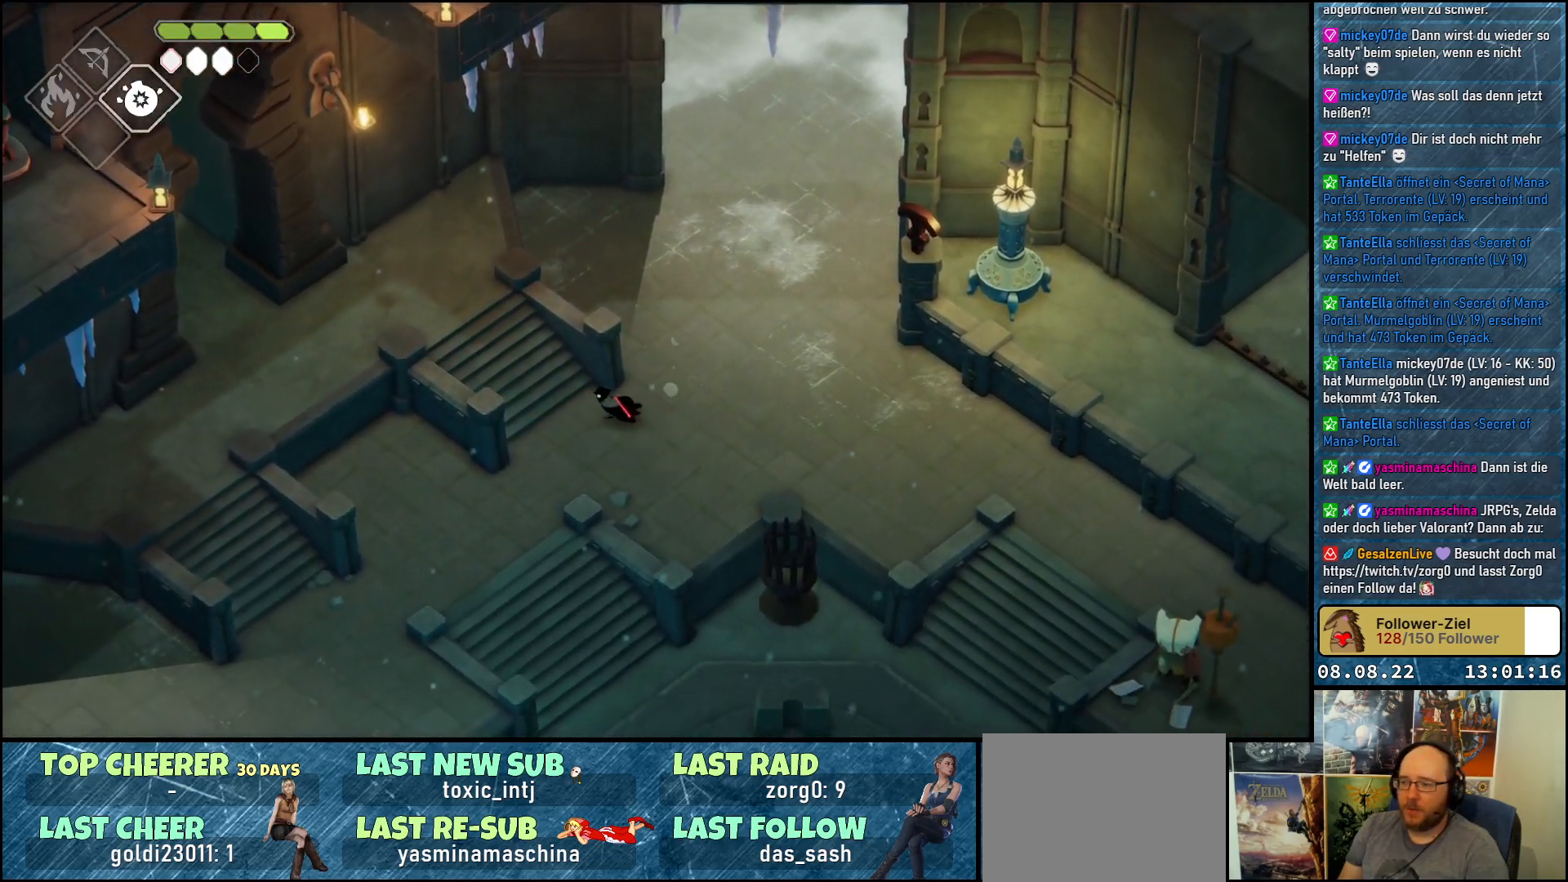
{"buttons": [], "left_stick": "up-left", "right_stick": "center", "events": []}
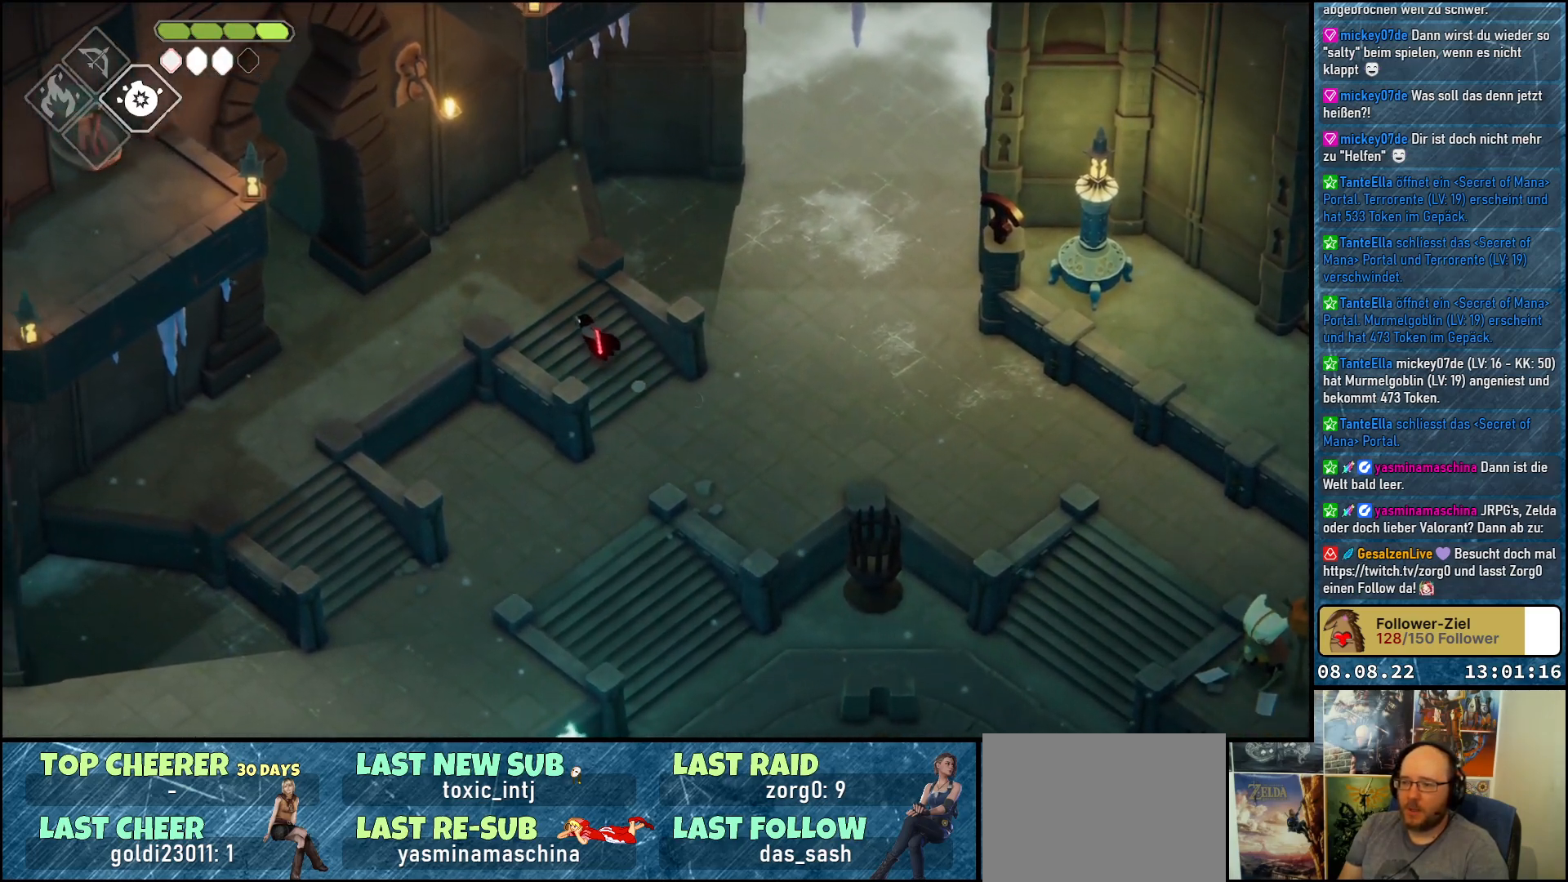
{"buttons": [], "left_stick": "left", "right_stick": "center", "events": [[133, "left_stick", "left"]]}
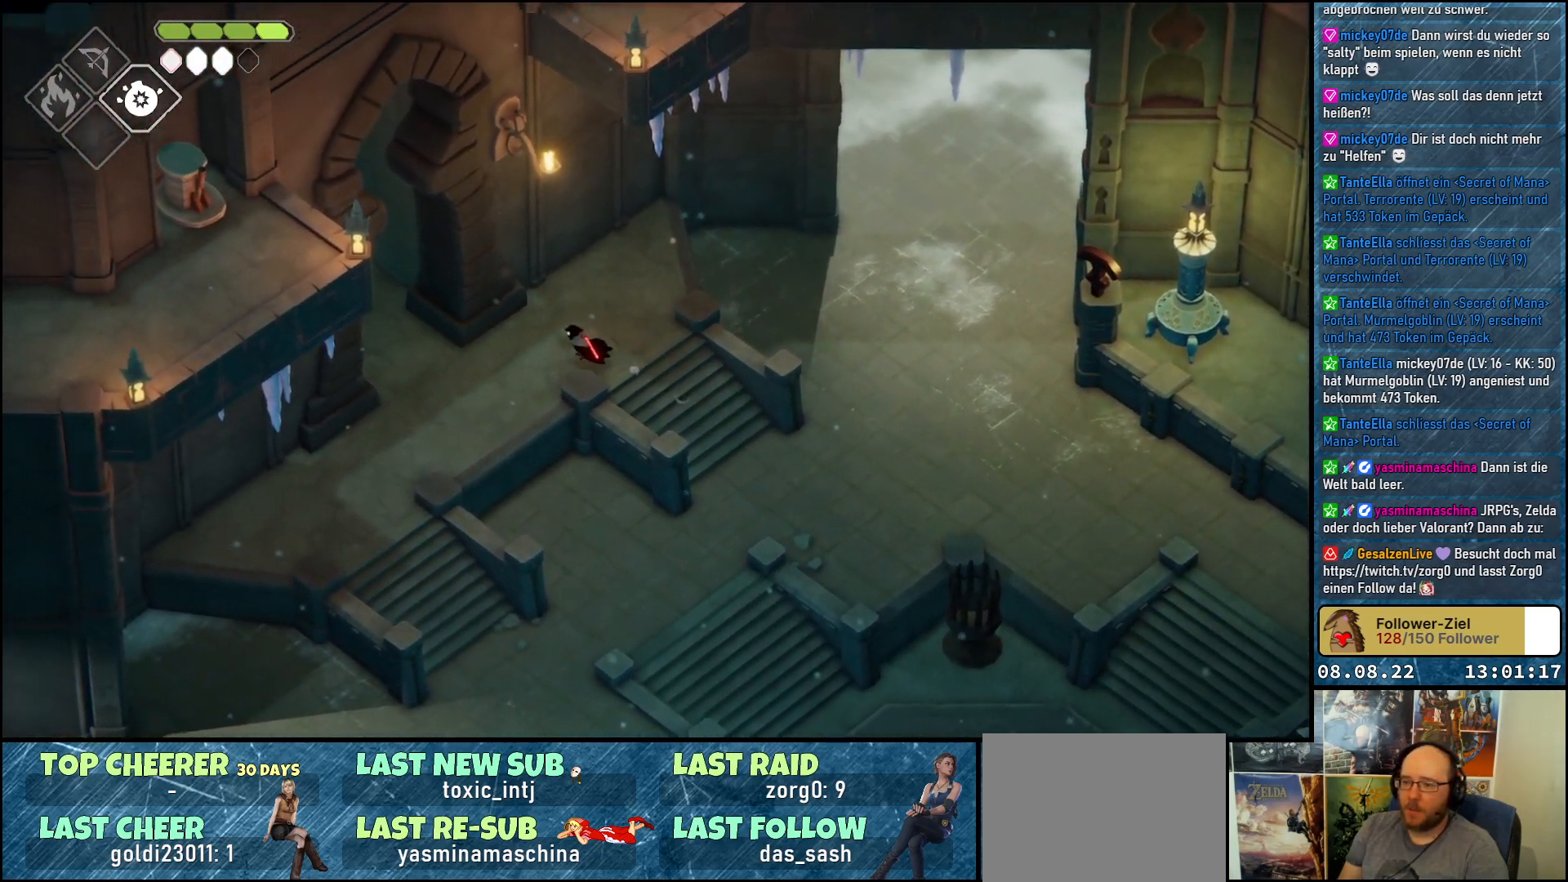
{"buttons": [], "left_stick": "up-left", "right_stick": "center", "events": [[250, "A", "down"], [367, "A", "up"], [450, "left_stick", "up-left"]]}
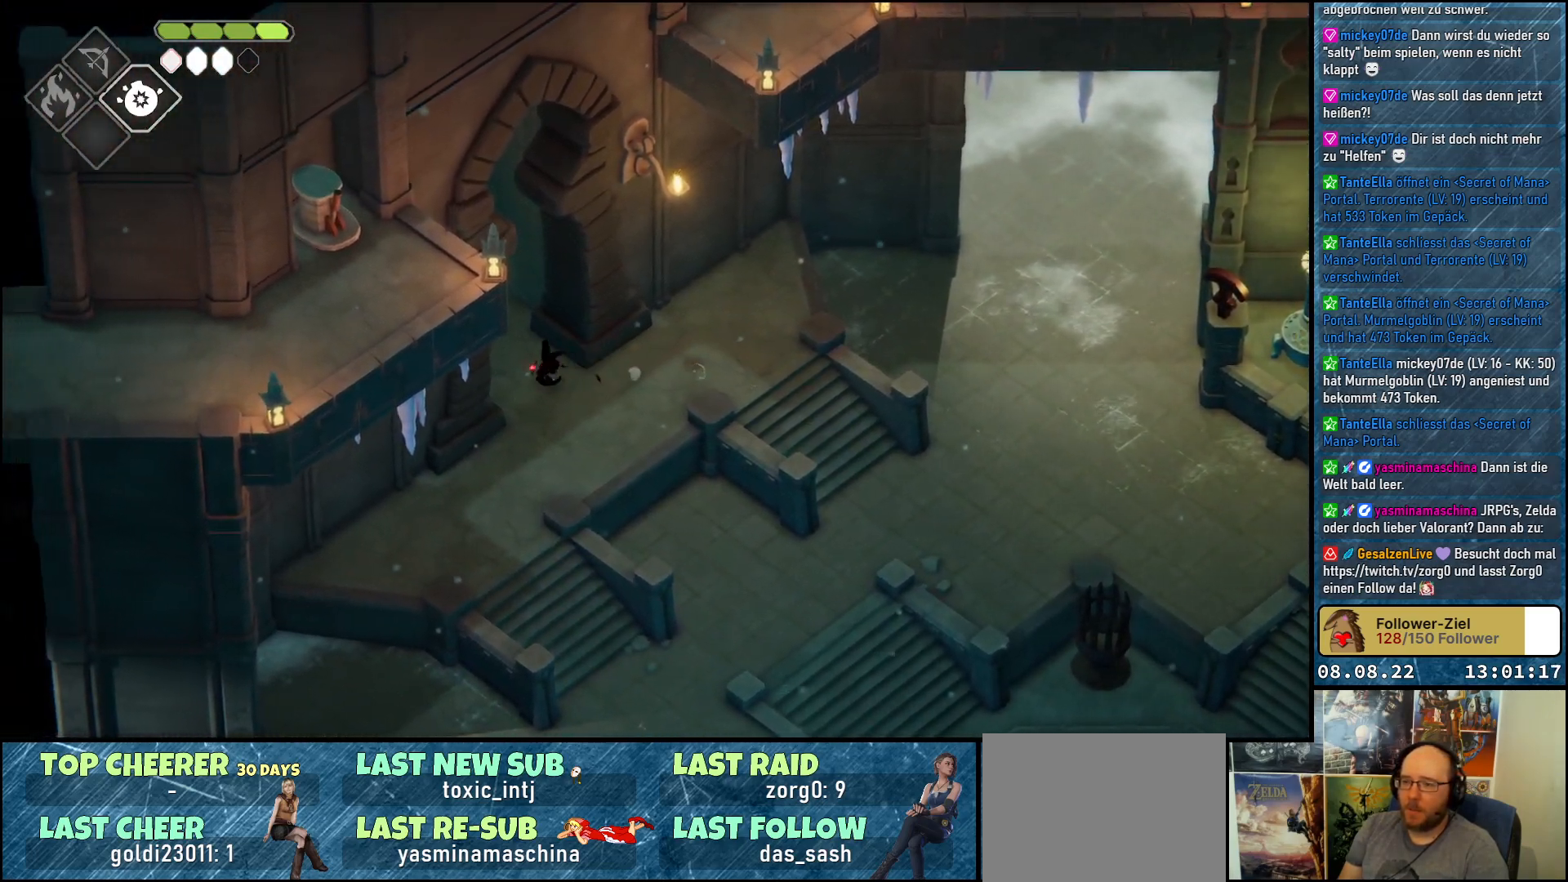
{"buttons": [], "left_stick": "up-left", "right_stick": "center", "events": []}
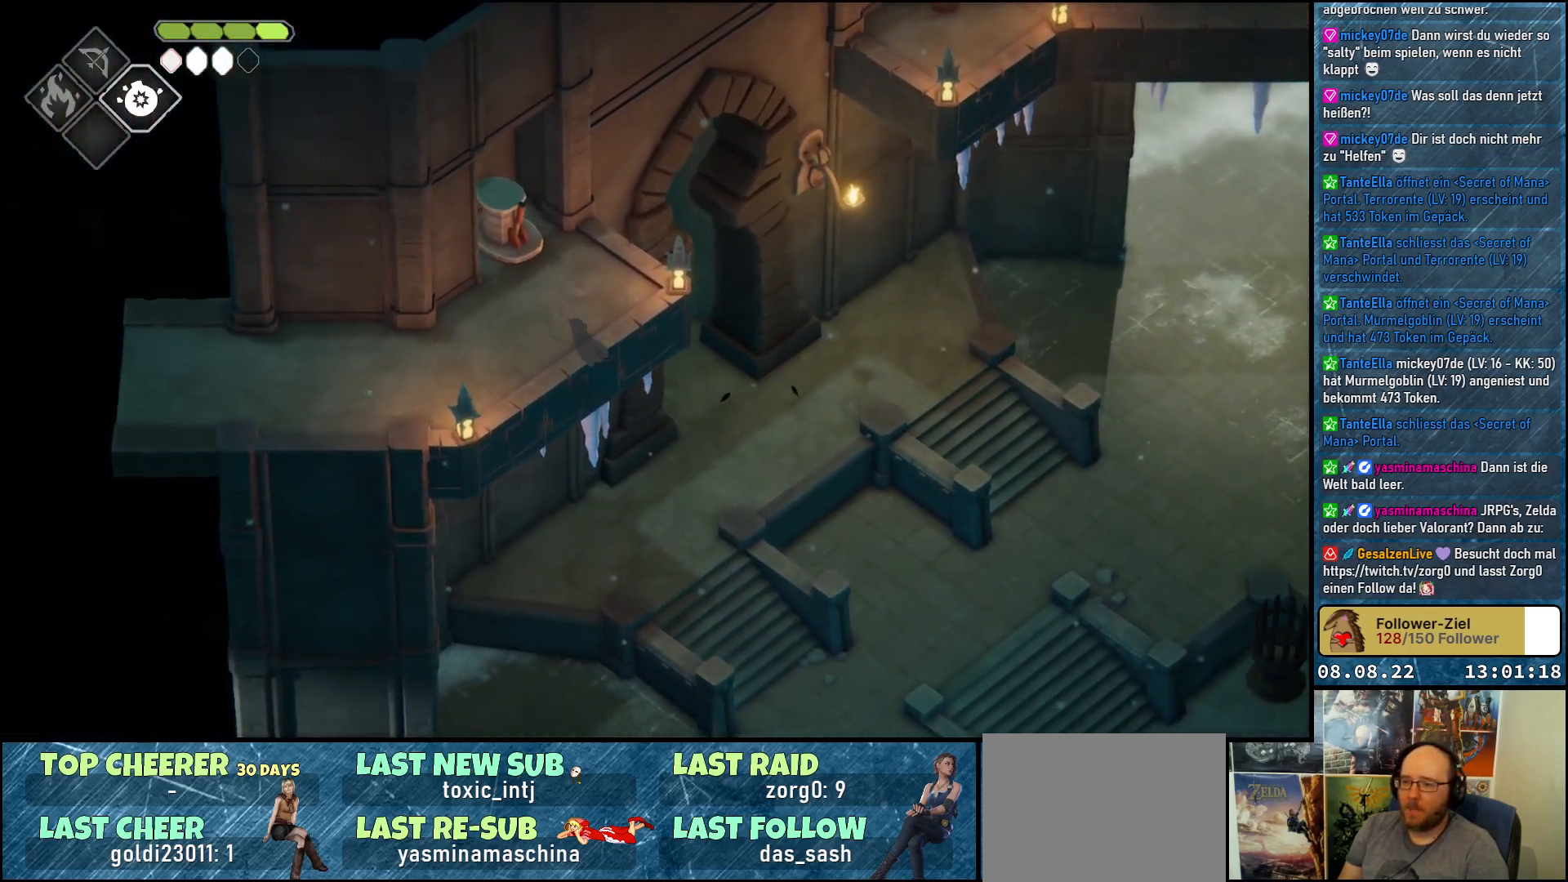
{"buttons": [], "left_stick": "up-left", "right_stick": "center", "events": []}